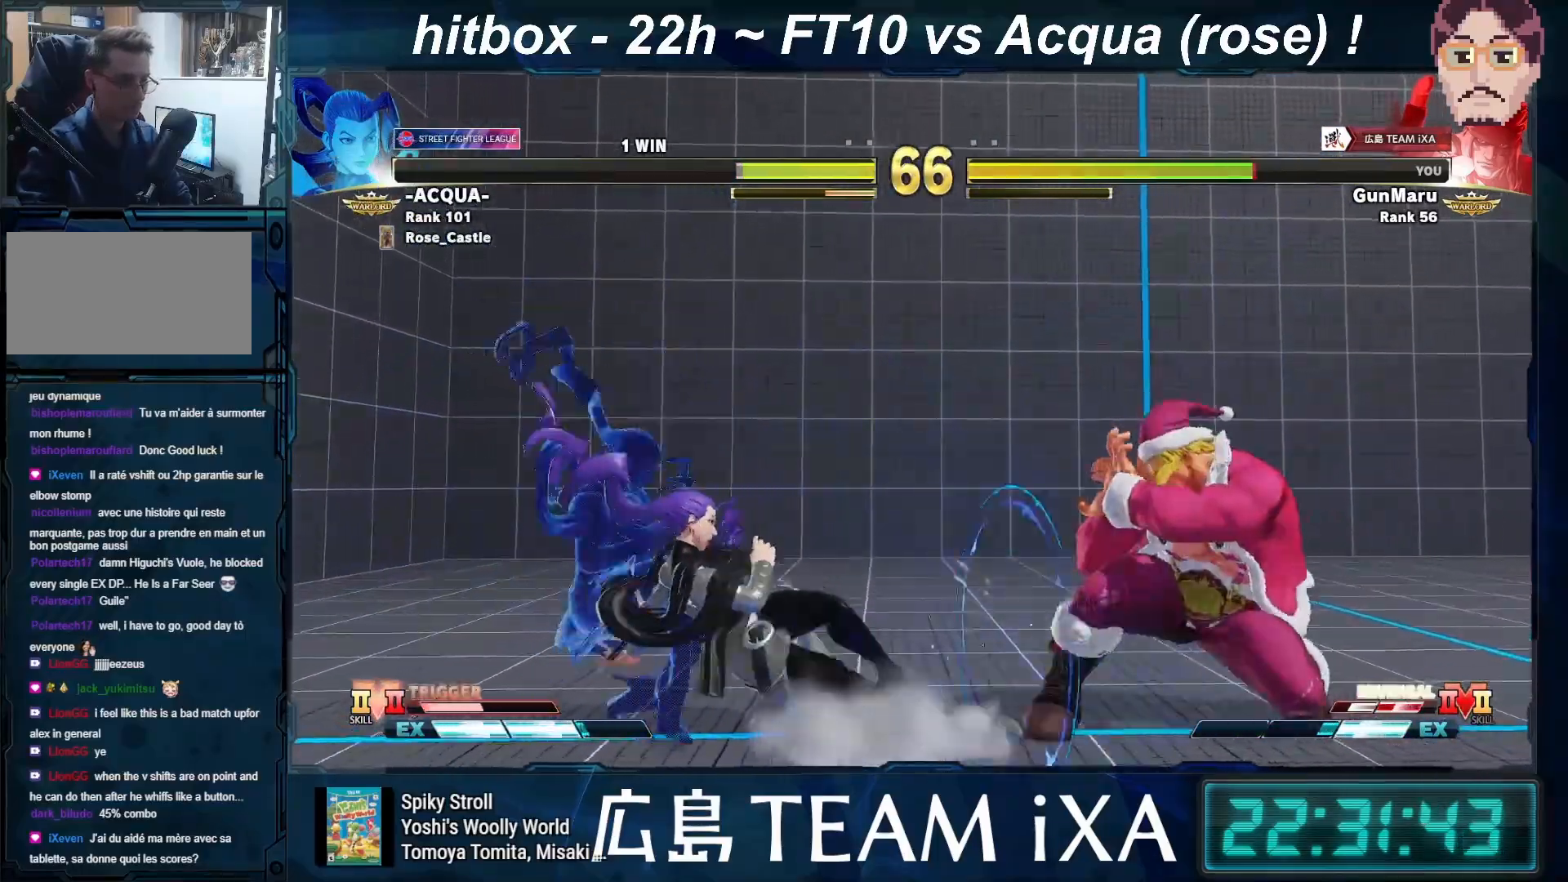
Gameplay with a controller (arcade stick); each line is a JSON object with the inputs held at the frame after it. "events" lists button and stick changes between this image and that frame as [ms after this image, input, new state], when the widget could be followed in between. Not read: L3 R3.
{"buttons": [], "left_stick": "down-right", "events": [[50, "CIRCLE", "up"], [50, "CROSS", "up"], [50, "R2", "up"], [67, "left_stick", "down-right"], [317, "SQUARE", "down"], [333, "CROSS", "down"], [417, "SQUARE", "up"], [450, "CROSS", "up"]]}
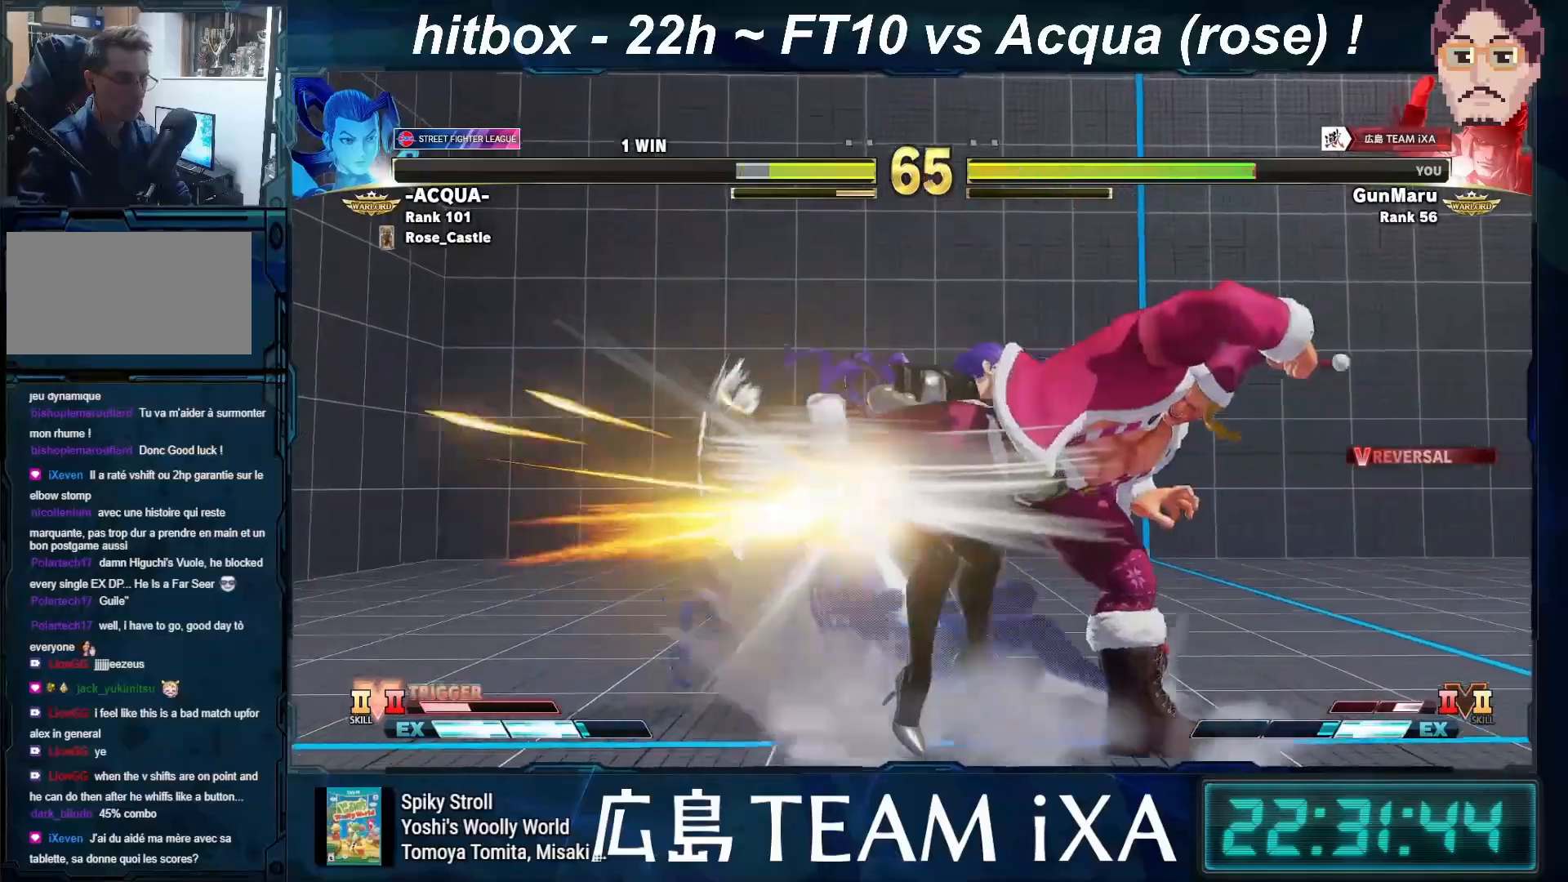
{"buttons": [], "left_stick": "center", "events": [[283, "left_stick", "center"]]}
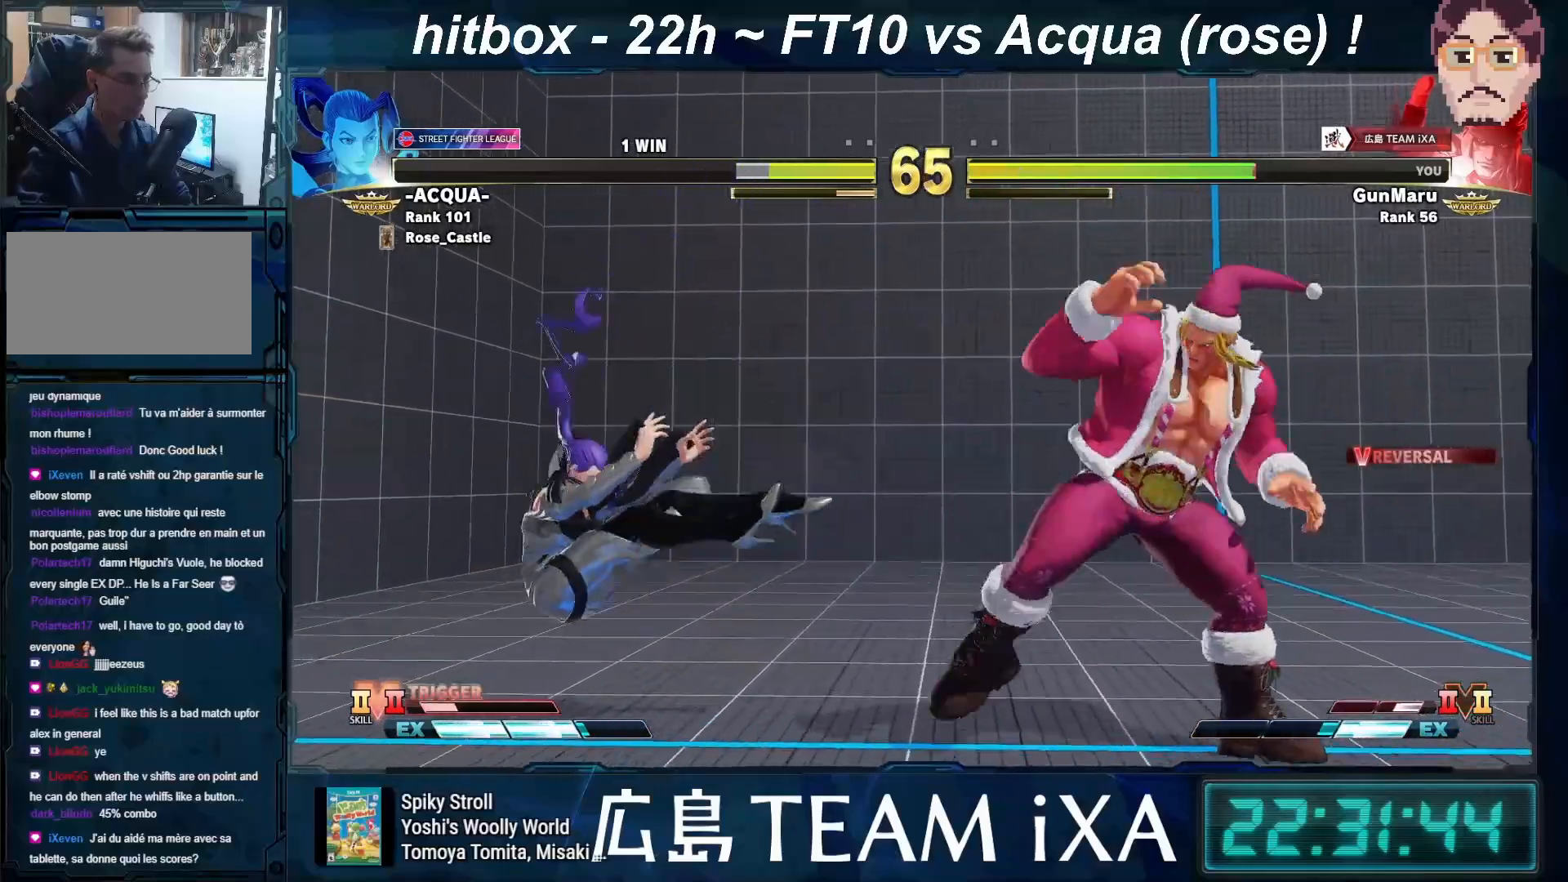
{"buttons": [], "left_stick": "center", "events": [[33, "left_stick", "left"], [483, "left_stick", "center"]]}
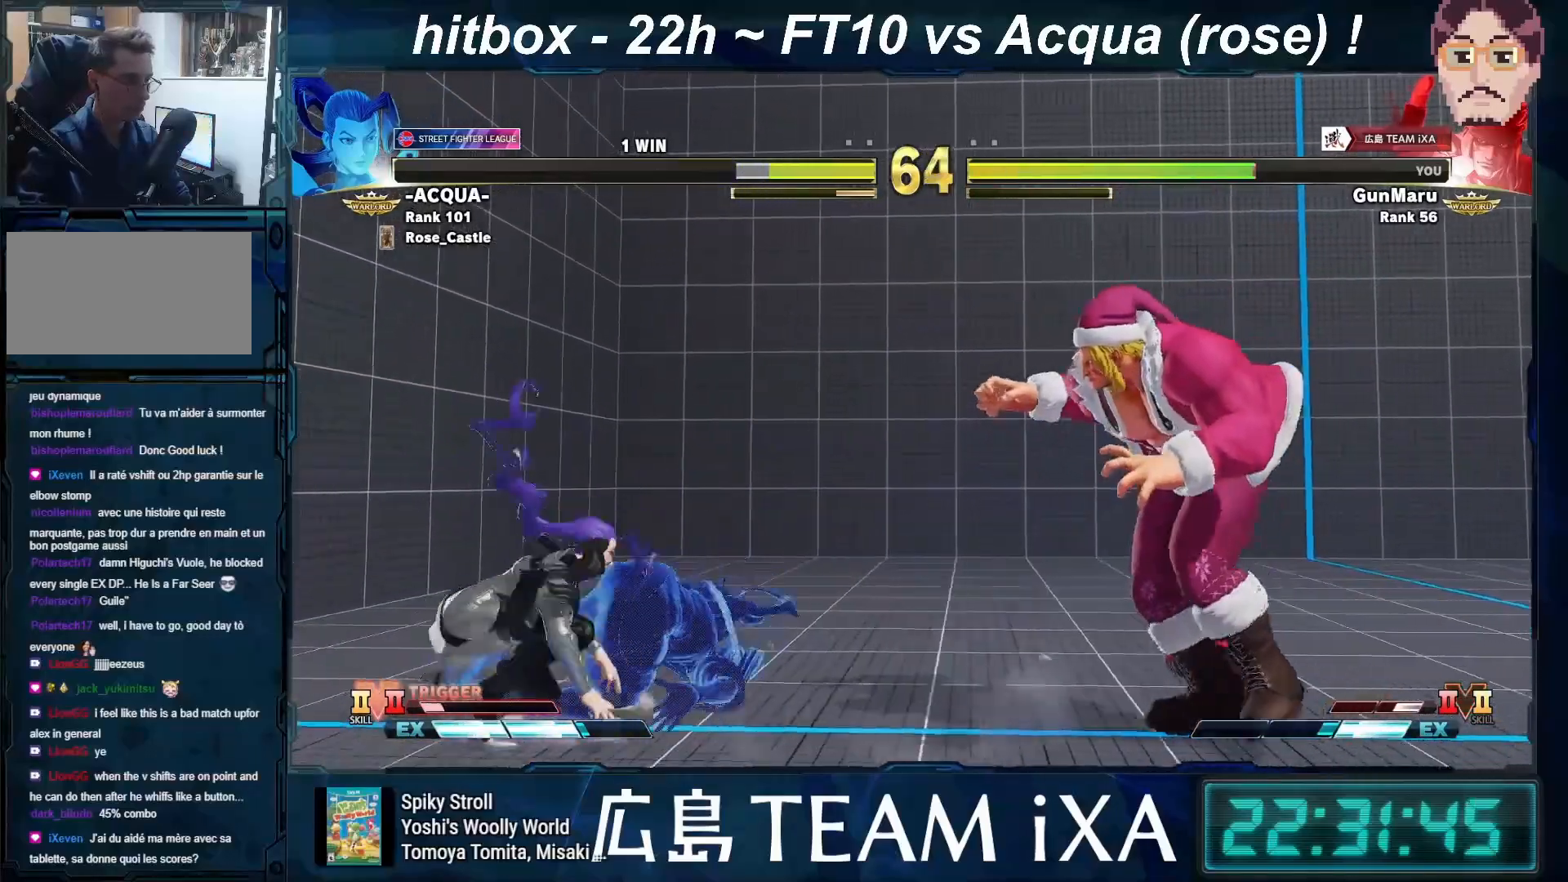
{"buttons": [], "left_stick": "center", "events": [[83, "left_stick", "right"], [167, "left_stick", "center"], [250, "left_stick", "right"], [450, "left_stick", "center"]]}
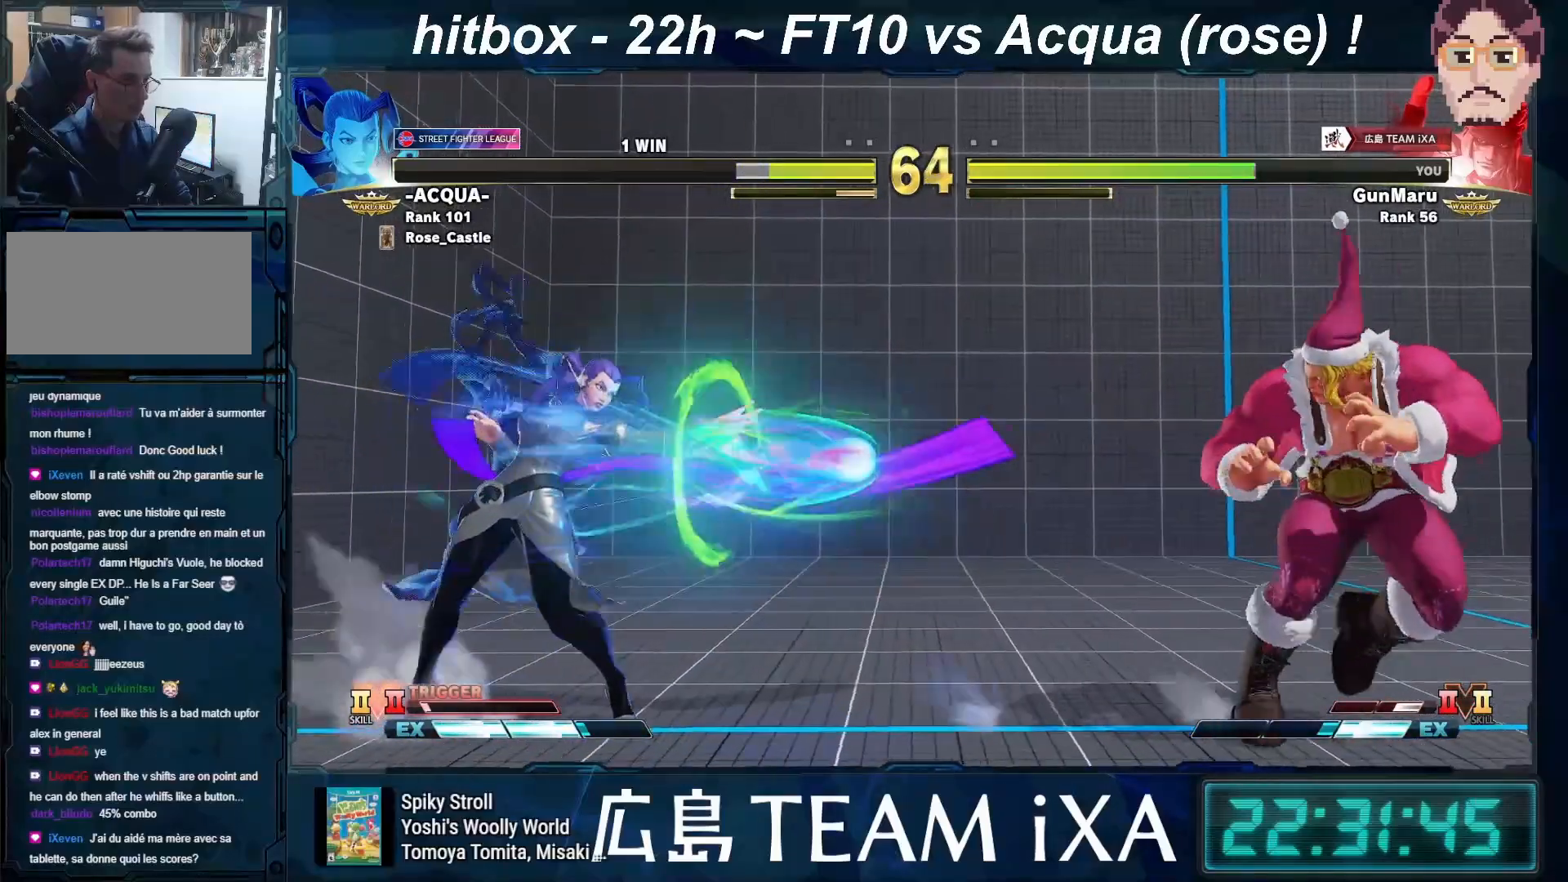
{"buttons": [], "left_stick": "up", "events": [[450, "left_stick", "up"]]}
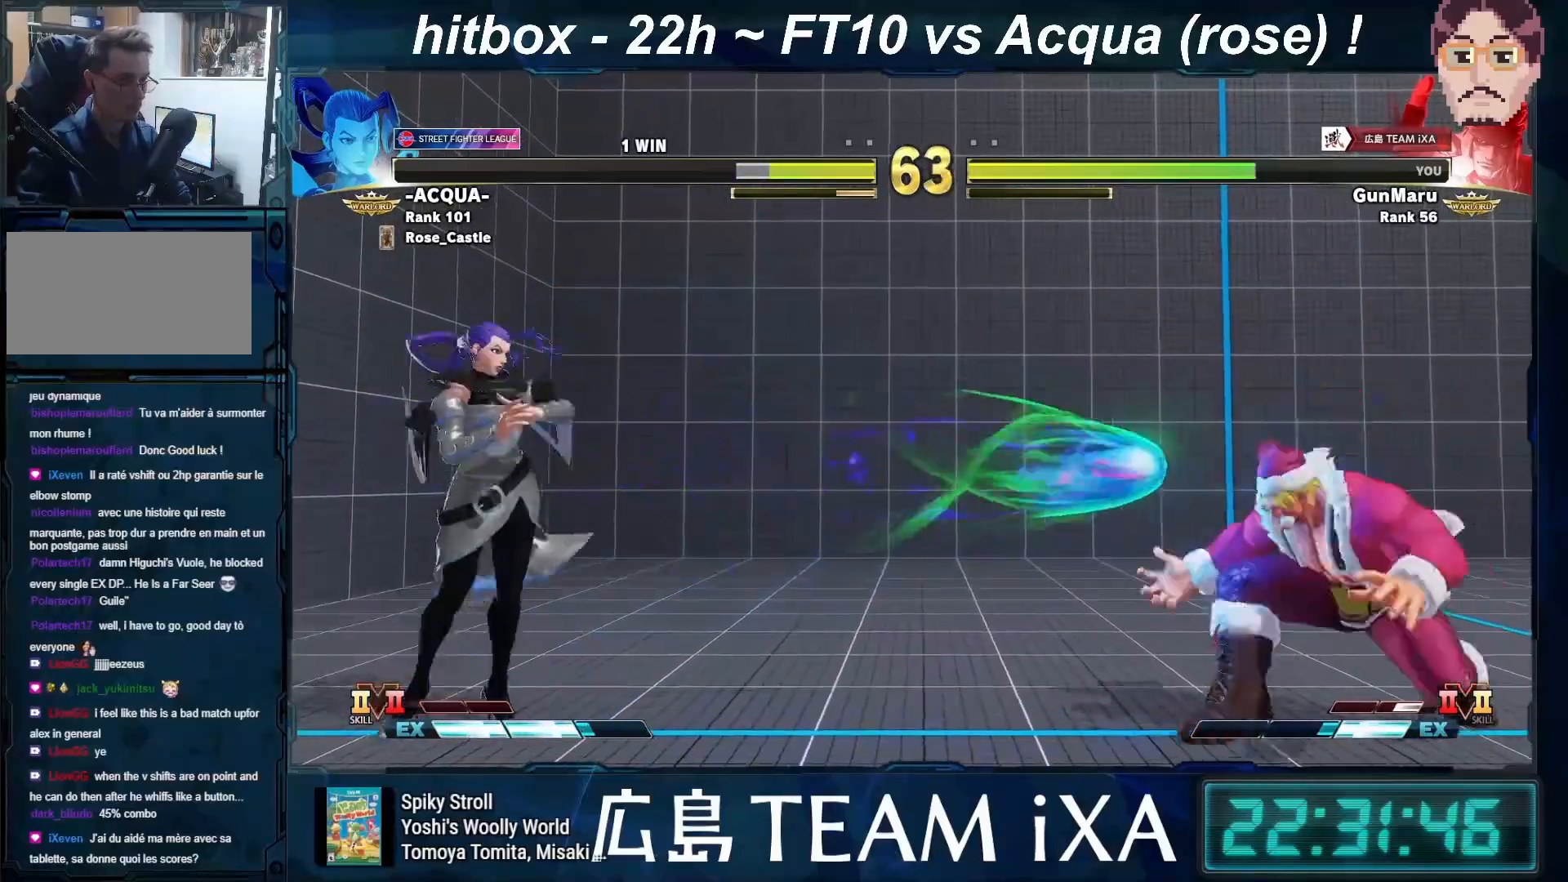
{"buttons": [], "left_stick": "down-right", "events": [[100, "left_stick", "down-right"]]}
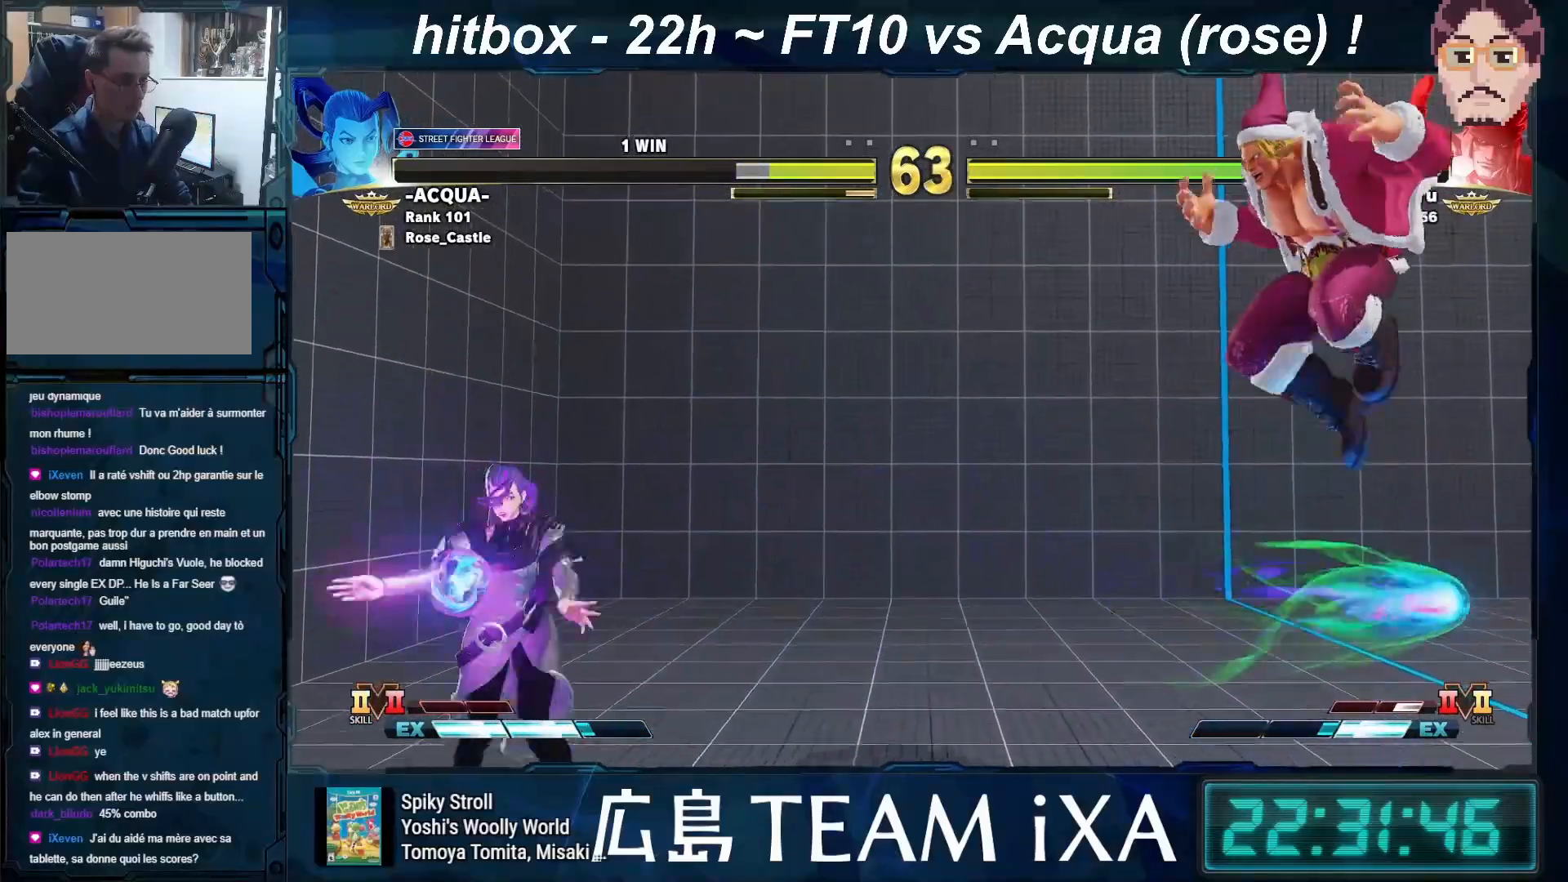
{"buttons": [], "left_stick": "right", "events": [[67, "left_stick", "center"], [150, "left_stick", "right"]]}
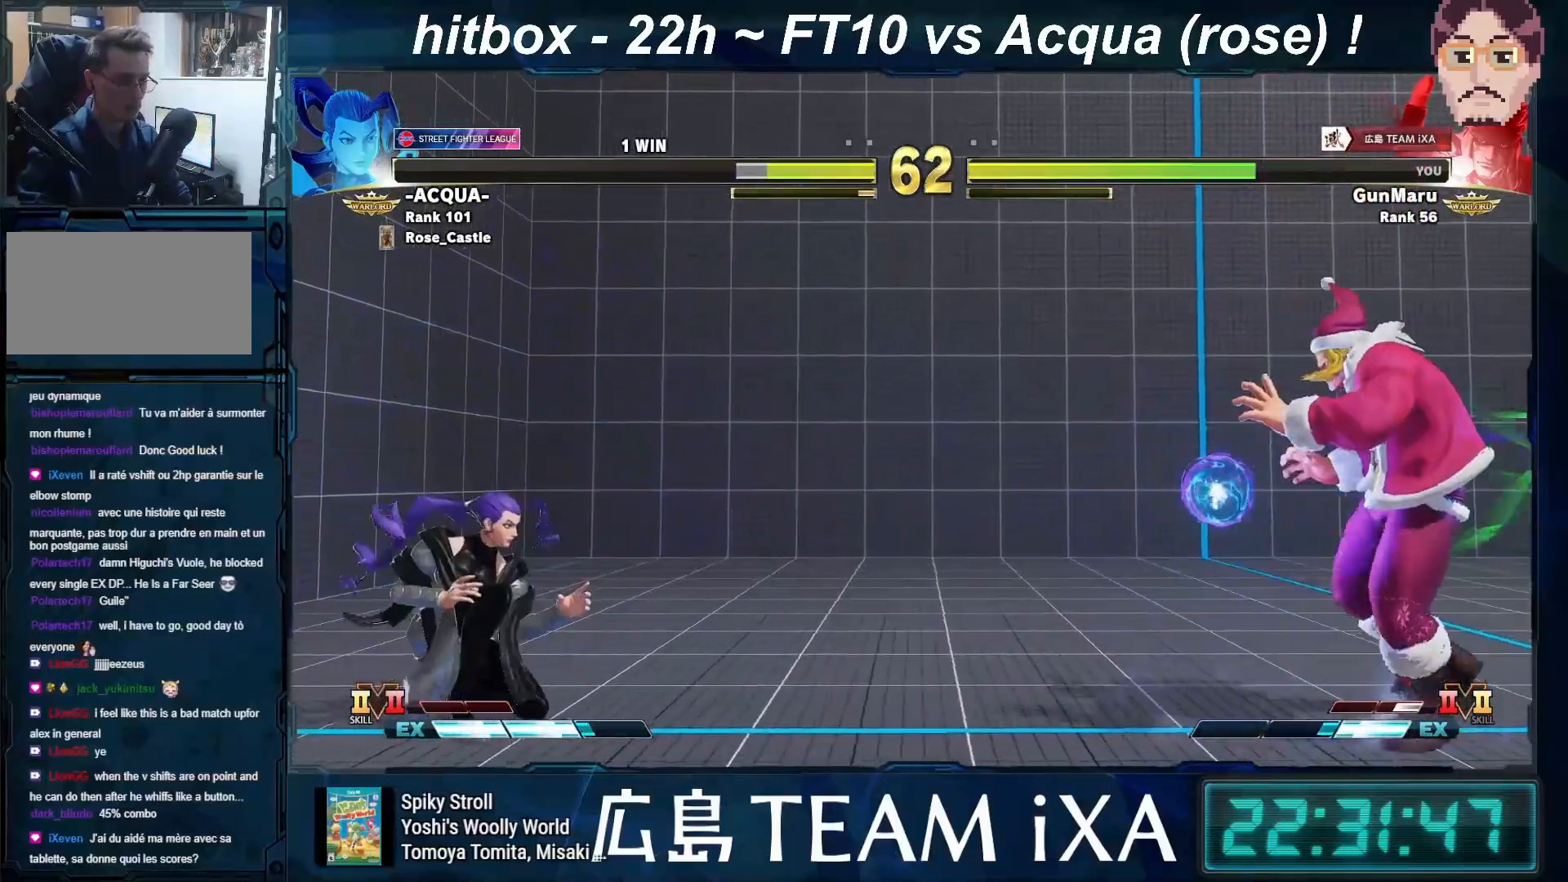
{"buttons": [], "left_stick": "down-right", "events": [[350, "CIRCLE", "down"], [367, "TRIANGLE", "down"], [417, "CIRCLE", "up"], [417, "TRIANGLE", "up"], [433, "left_stick", "down-right"]]}
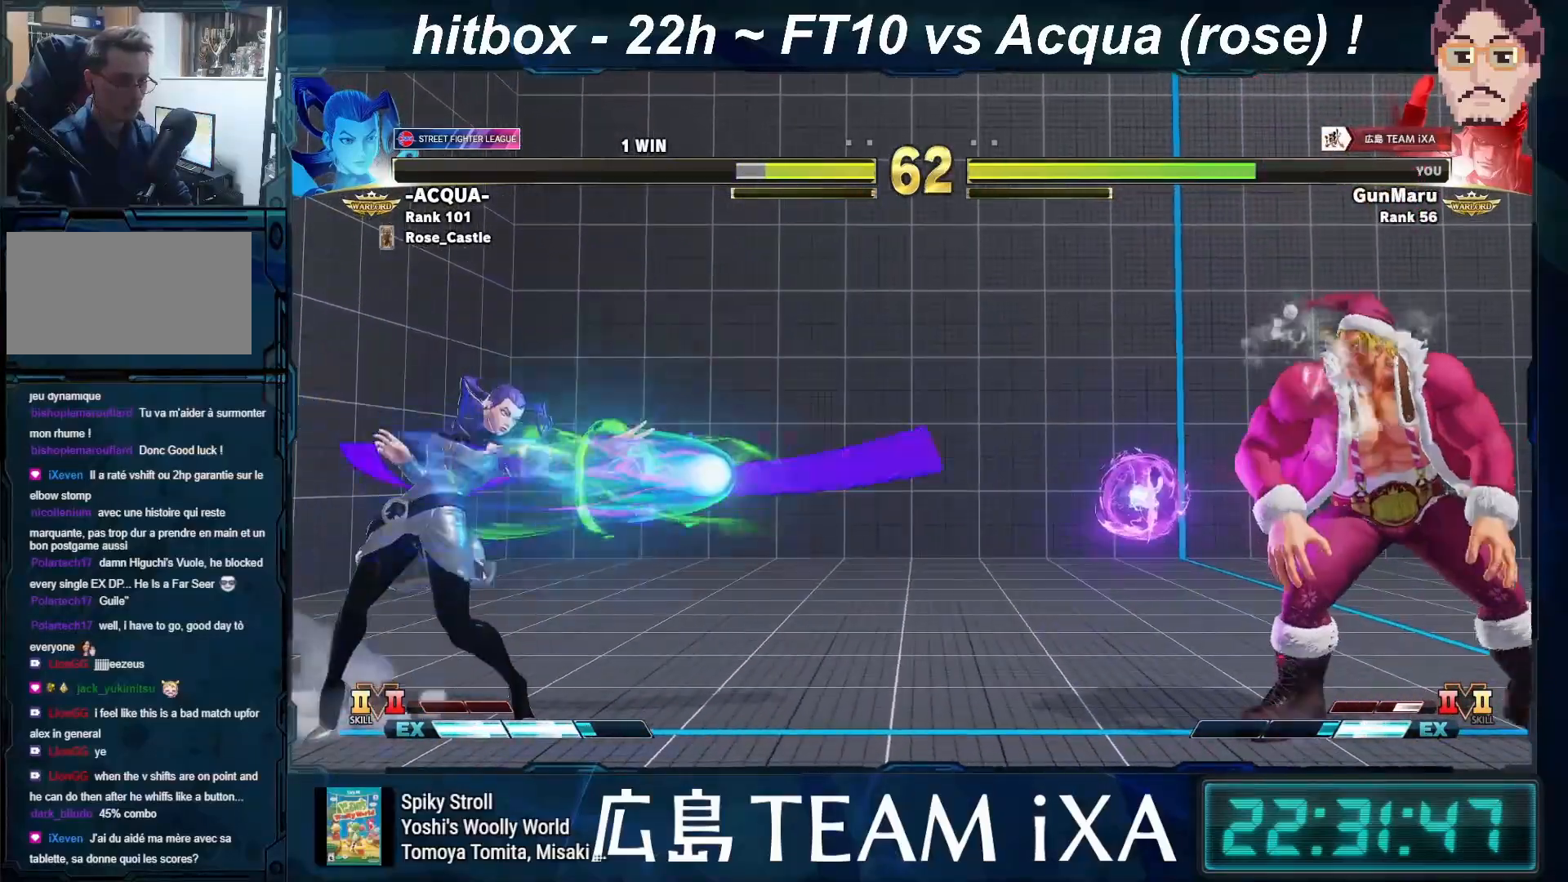
{"buttons": [], "left_stick": "right", "events": [[283, "left_stick", "center"], [433, "left_stick", "right"]]}
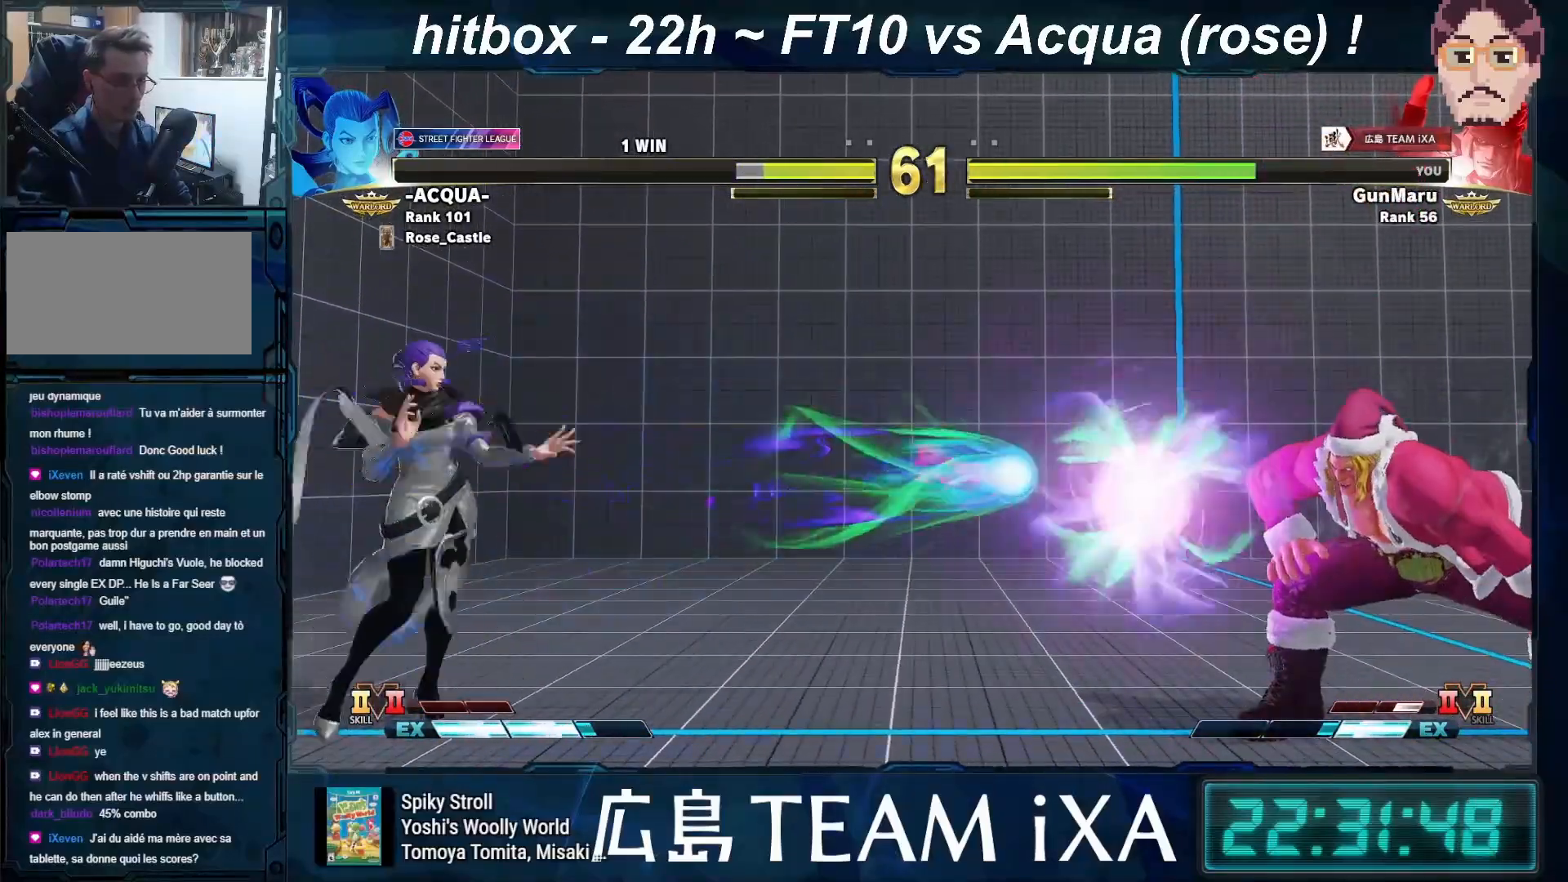
{"buttons": [], "left_stick": "down-right", "events": [[133, "left_stick", "down-right"]]}
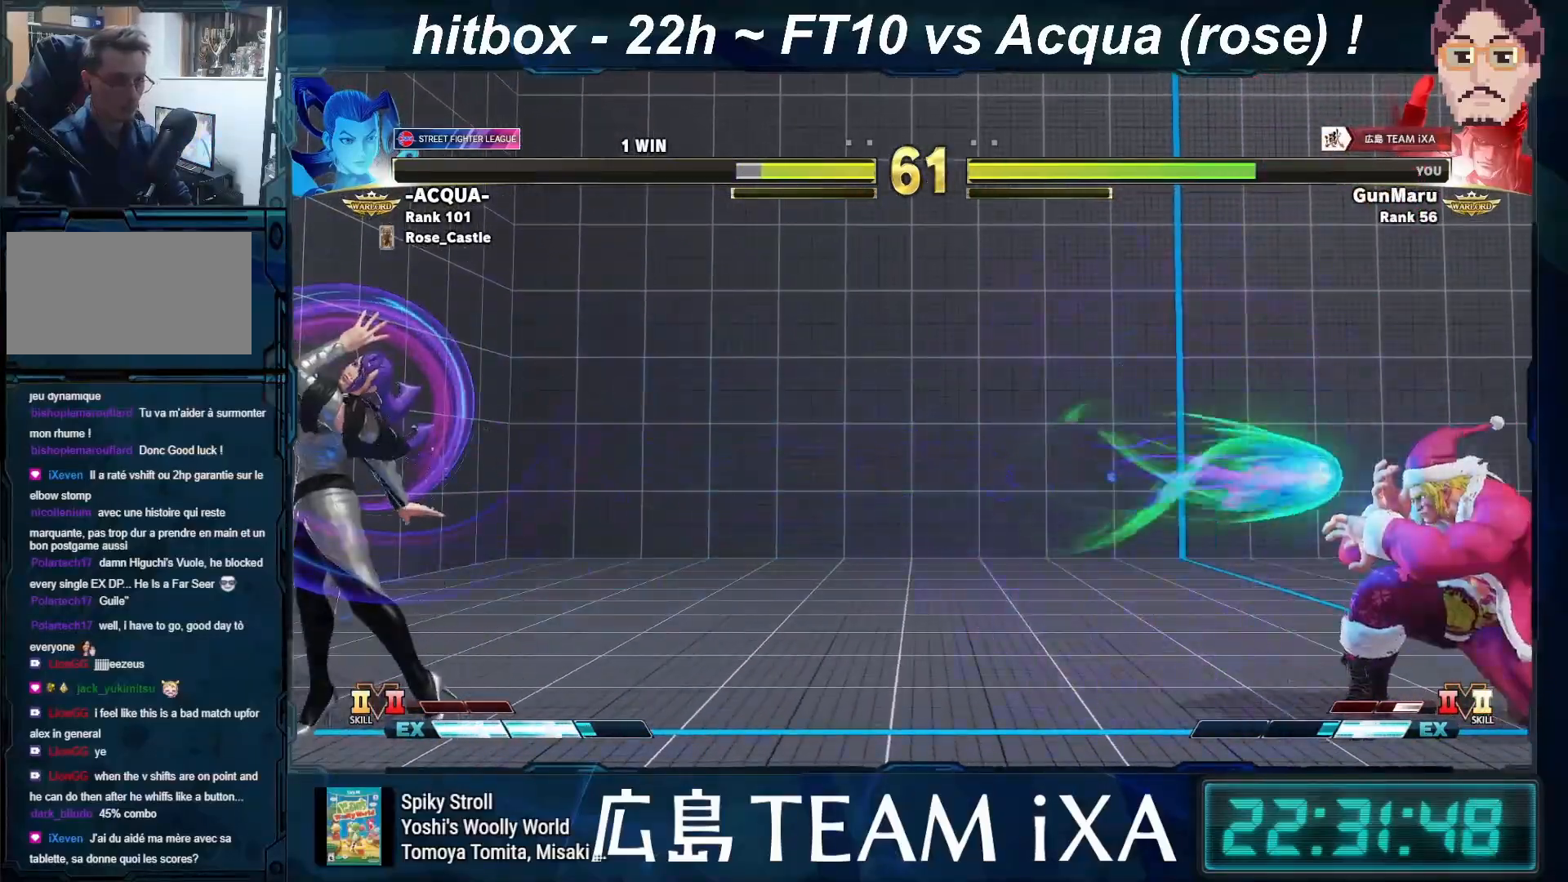
{"buttons": [], "left_stick": "left", "events": [[167, "left_stick", "center"], [283, "left_stick", "left"], [350, "left_stick", "center"], [433, "left_stick", "left"]]}
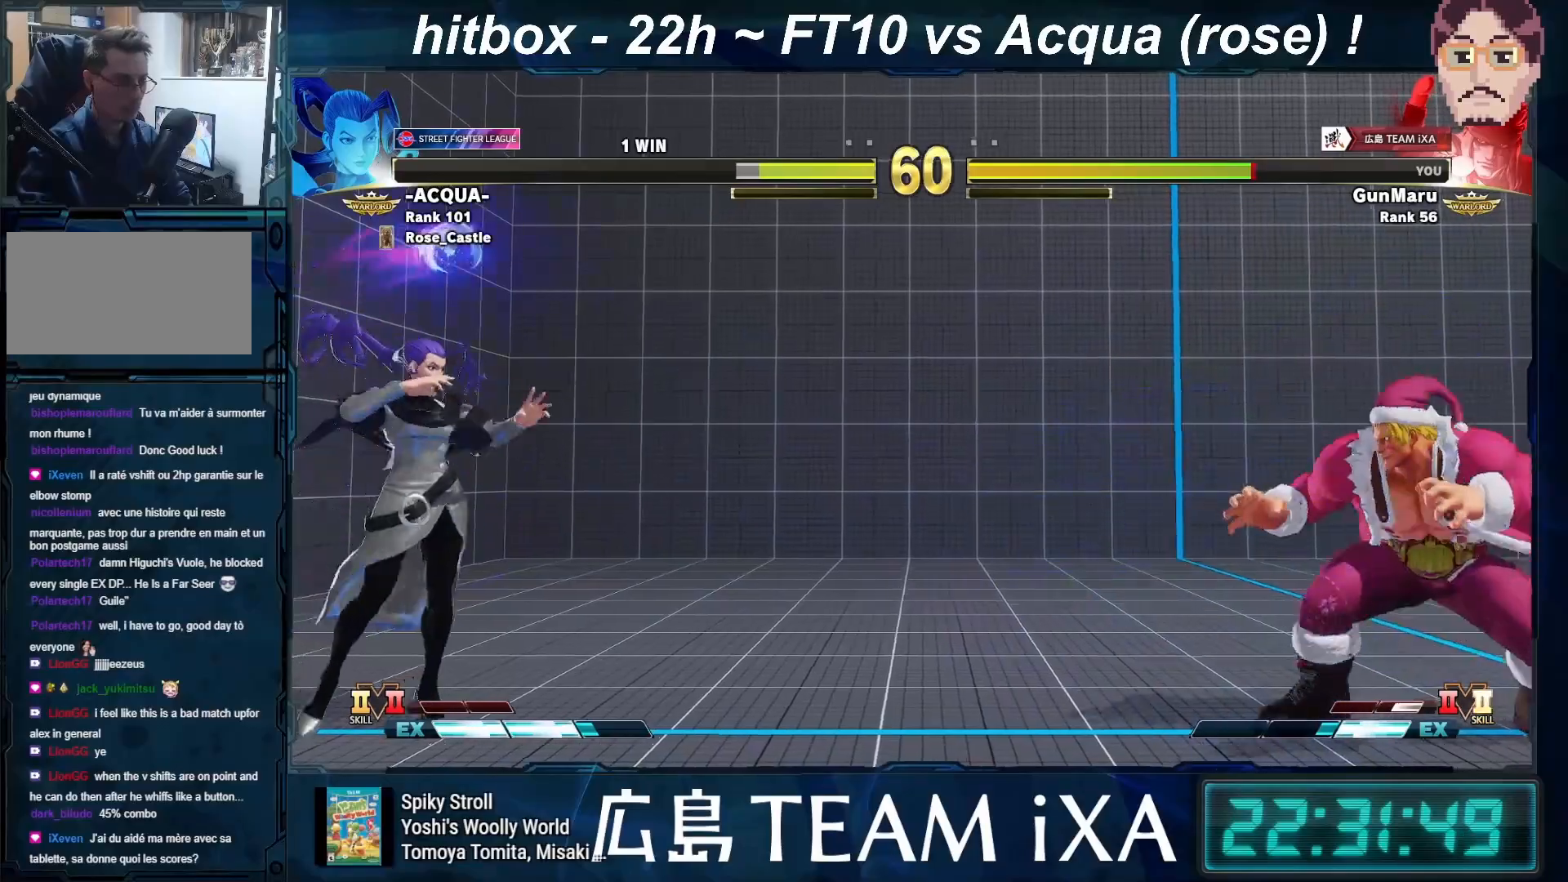
{"buttons": ["TRIANGLE"], "left_stick": "down-right", "events": [[50, "left_stick", "center"], [133, "left_stick", "left"], [483, "left_stick", "down-right"], [500, "TRIANGLE", "down"]]}
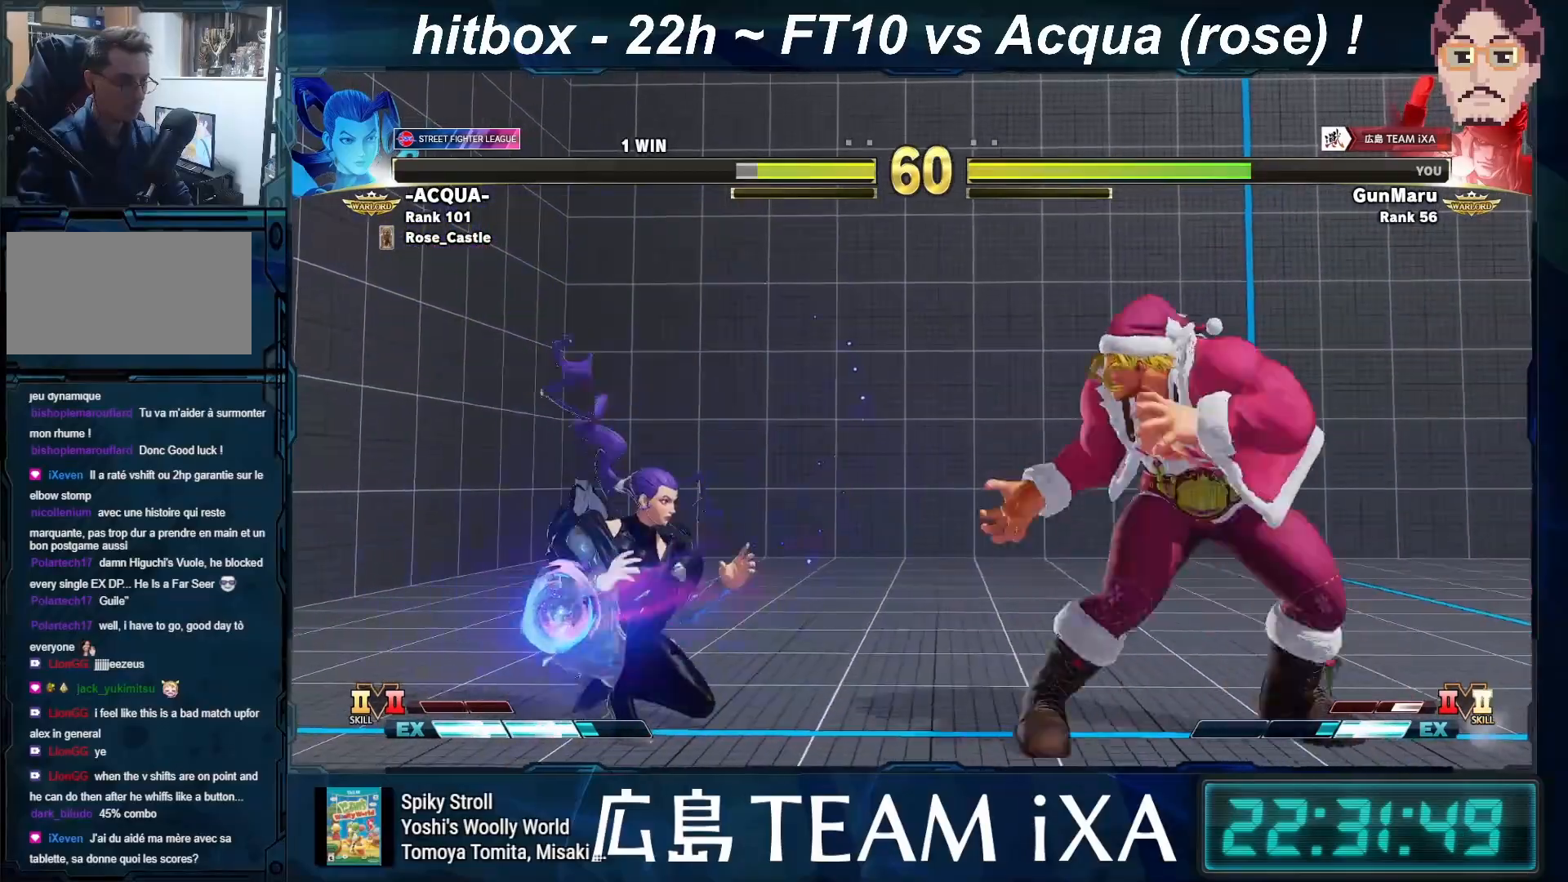
{"buttons": [], "left_stick": "down-right", "events": [[167, "TRIANGLE", "up"]]}
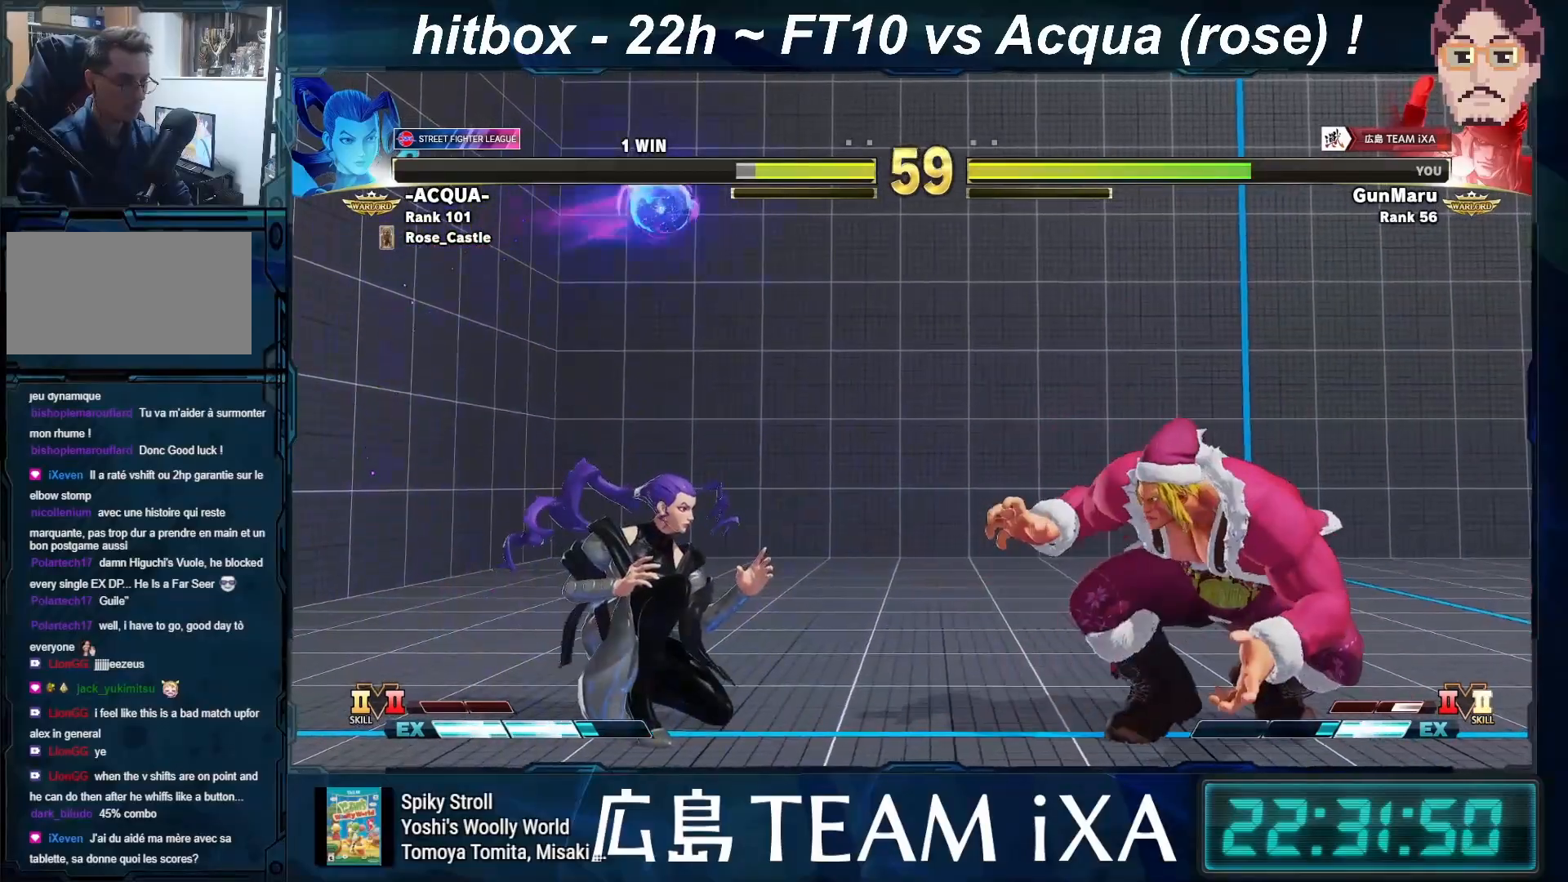
{"buttons": [], "left_stick": "center", "events": [[200, "left_stick", "up-right"], [417, "left_stick", "center"]]}
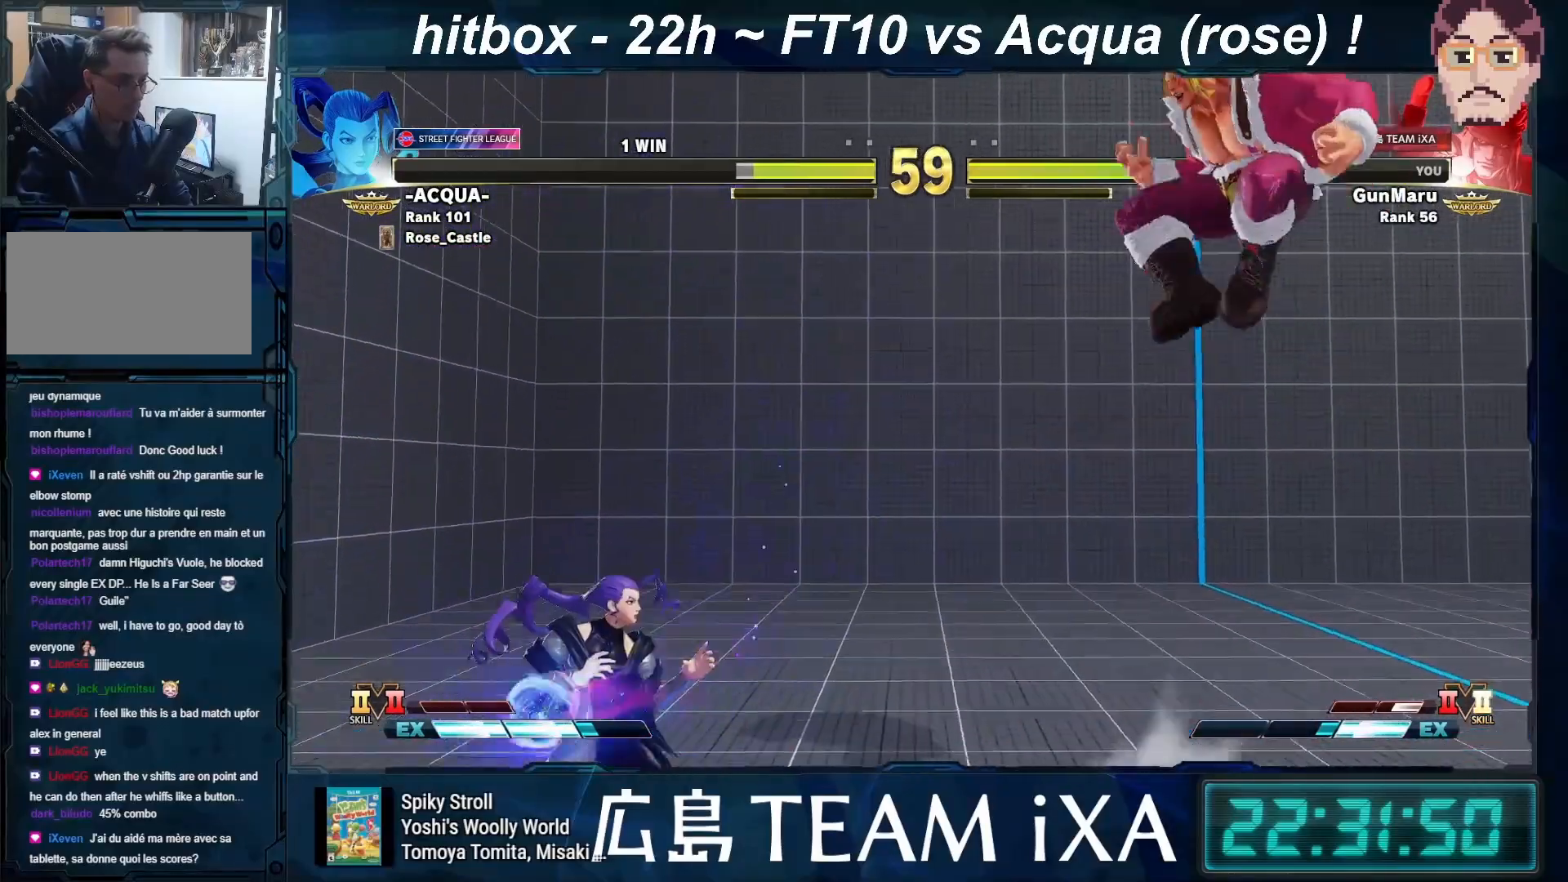
{"buttons": [], "left_stick": "left", "events": [[450, "left_stick", "left"]]}
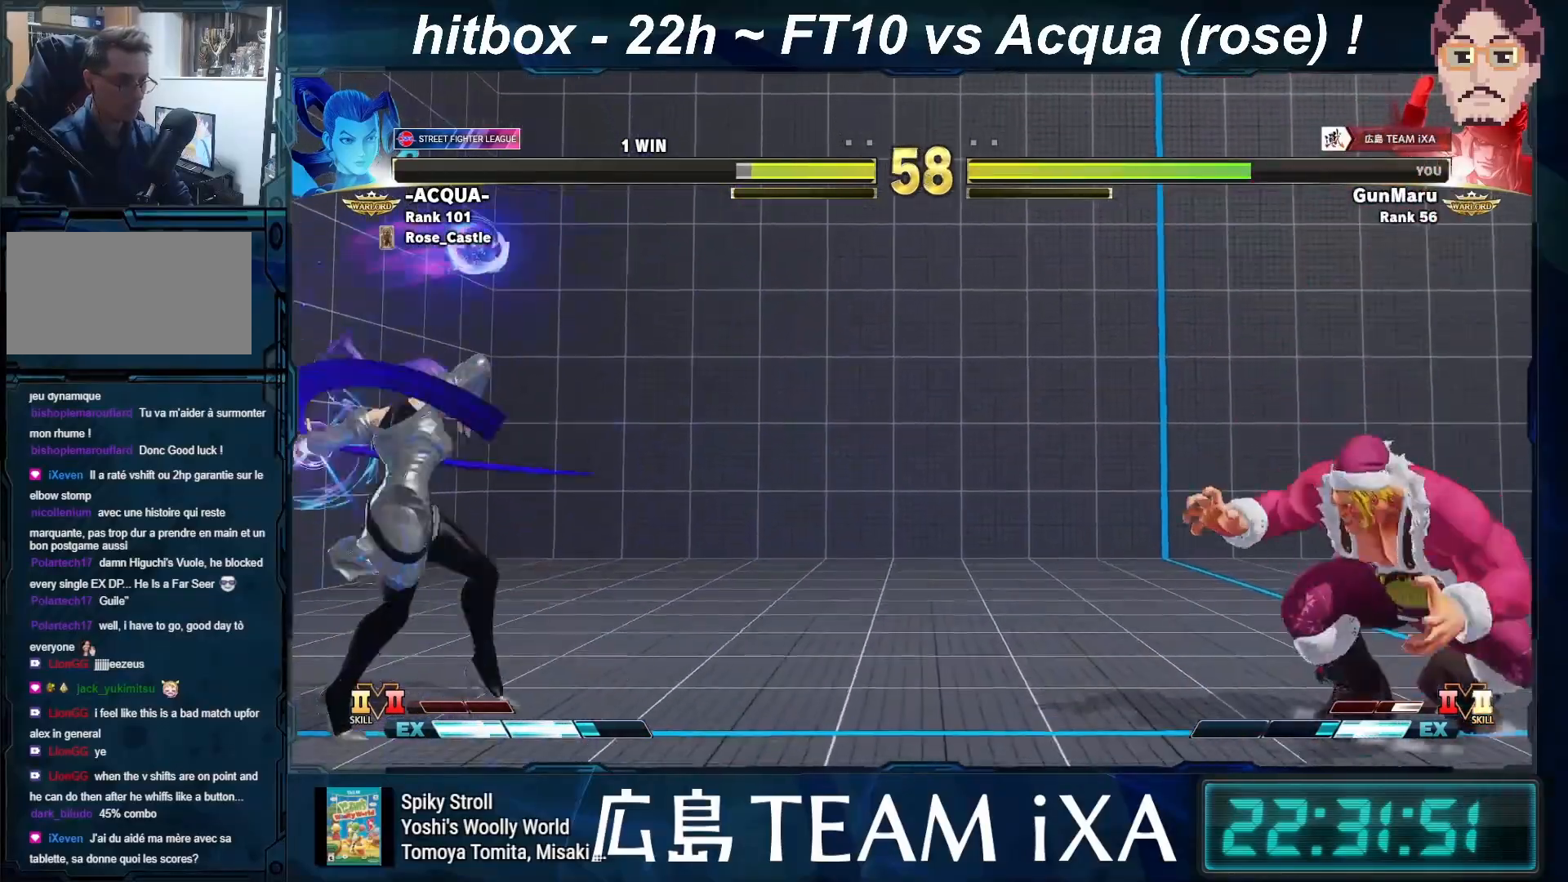
{"buttons": [], "left_stick": "down-right", "events": [[50, "left_stick", "center"], [100, "left_stick", "left"], [200, "left_stick", "center"], [317, "left_stick", "down-right"]]}
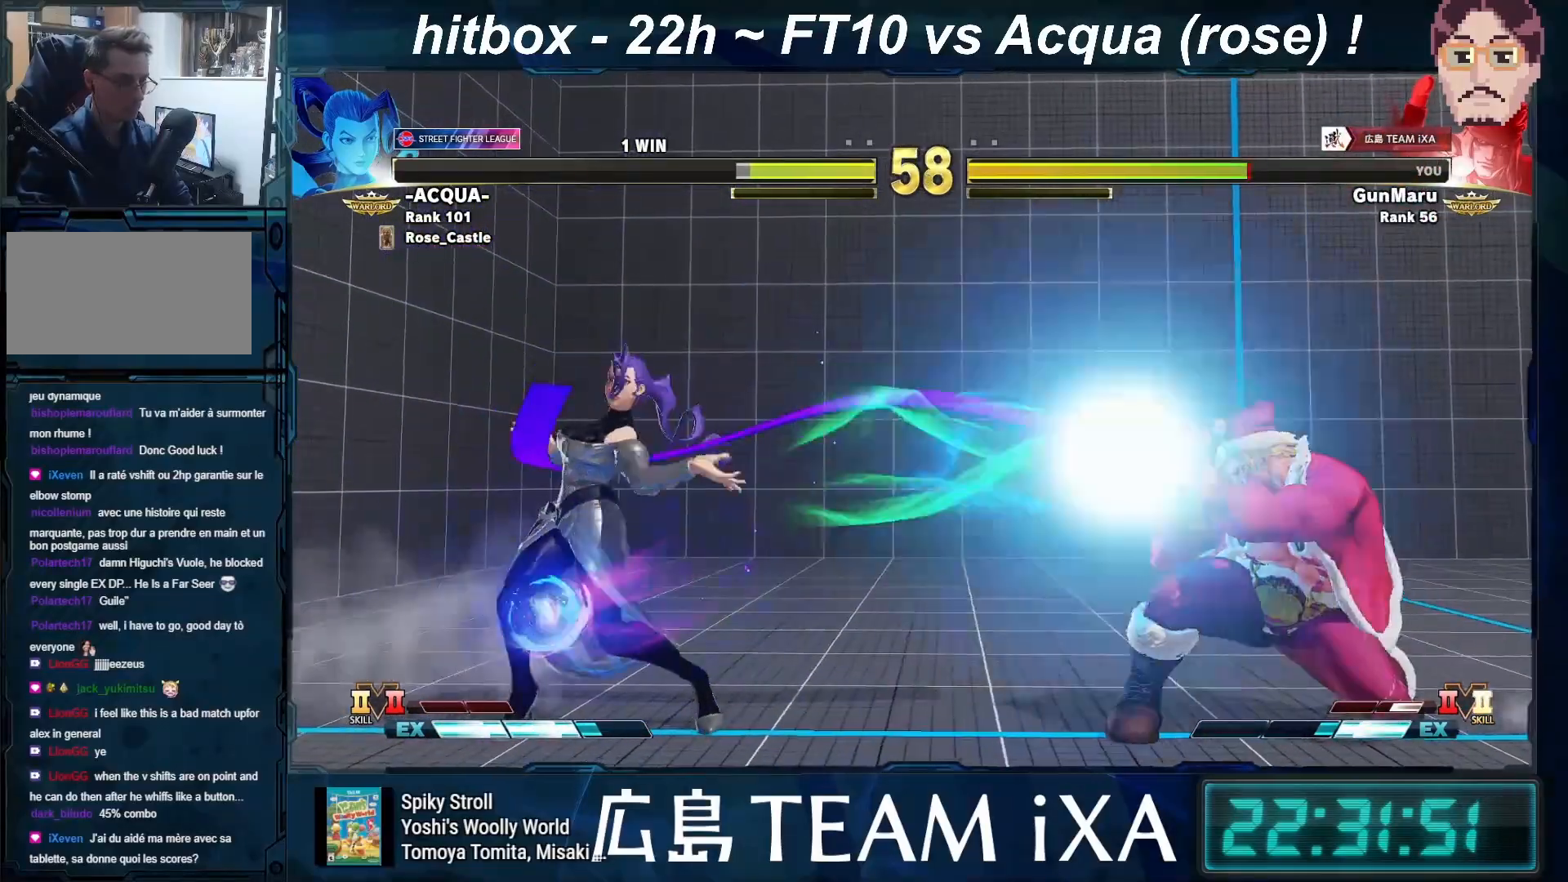
{"buttons": [], "left_stick": "left", "events": [[450, "left_stick", "left"]]}
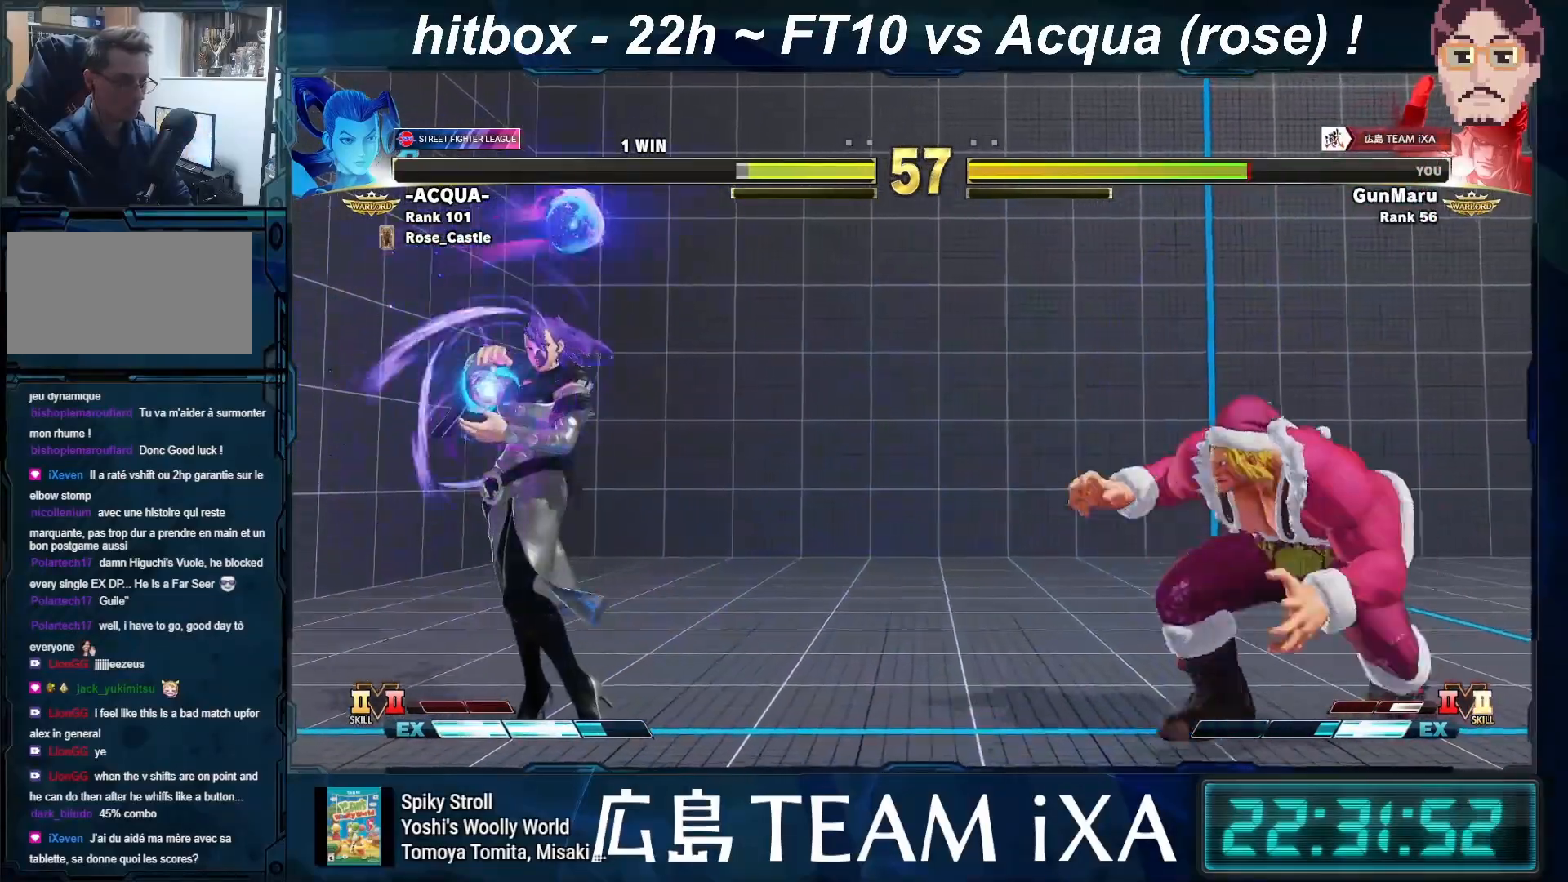
{"buttons": [], "left_stick": "left", "events": [[200, "left_stick", "center"], [267, "left_stick", "left"]]}
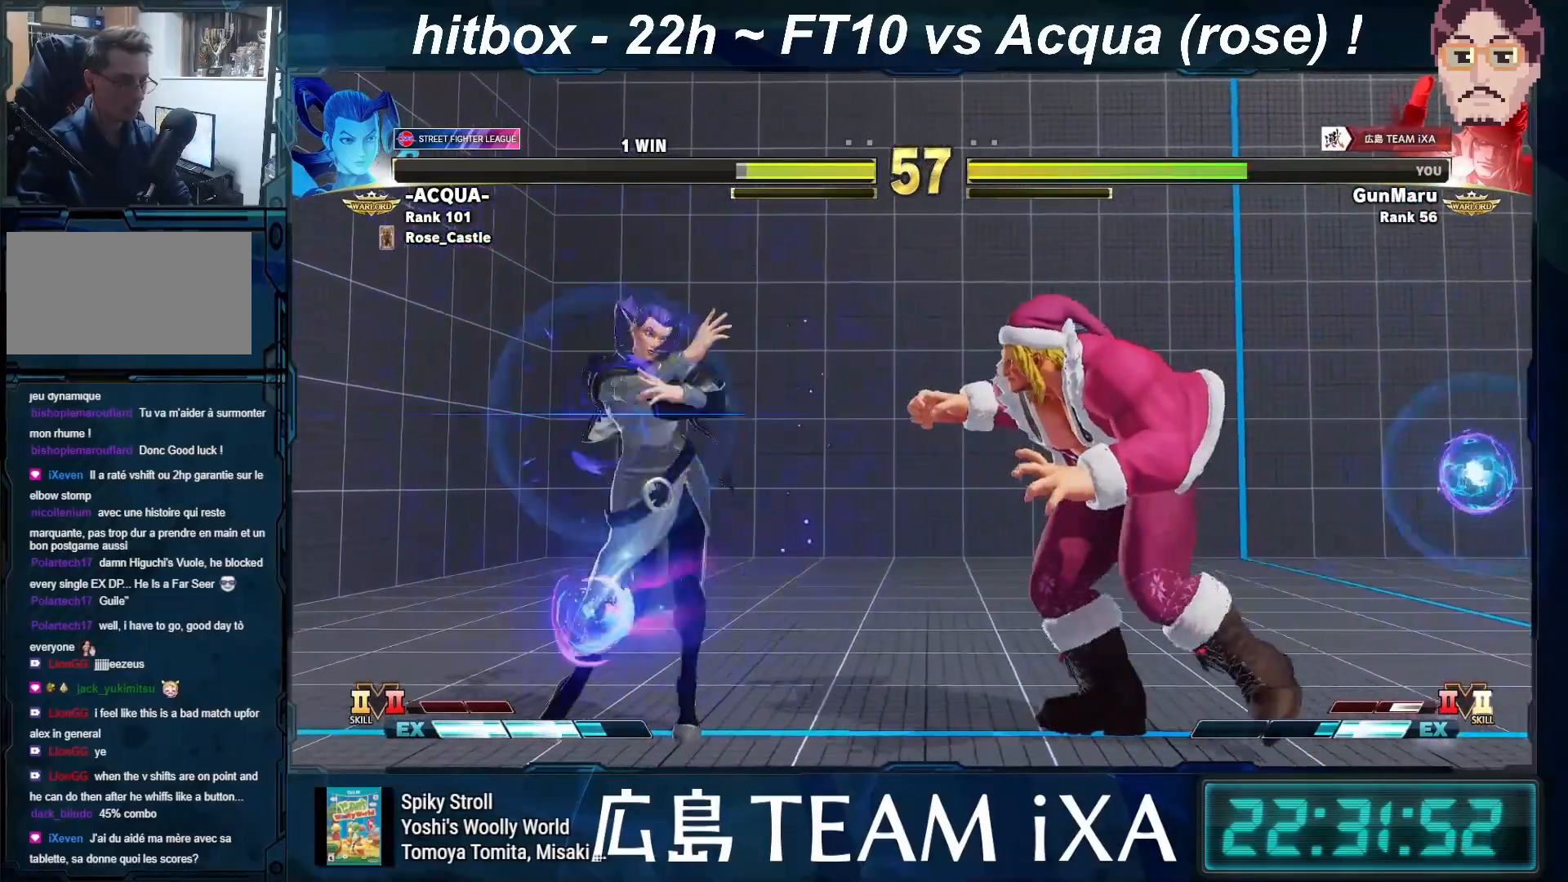
{"buttons": [], "left_stick": "center", "events": [[100, "left_stick", "down-right"], [133, "TRIANGLE", "down"], [183, "TRIANGLE", "up"], [200, "TRIANGLE", "down"], [233, "TRIANGLE", "up"], [500, "left_stick", "center"]]}
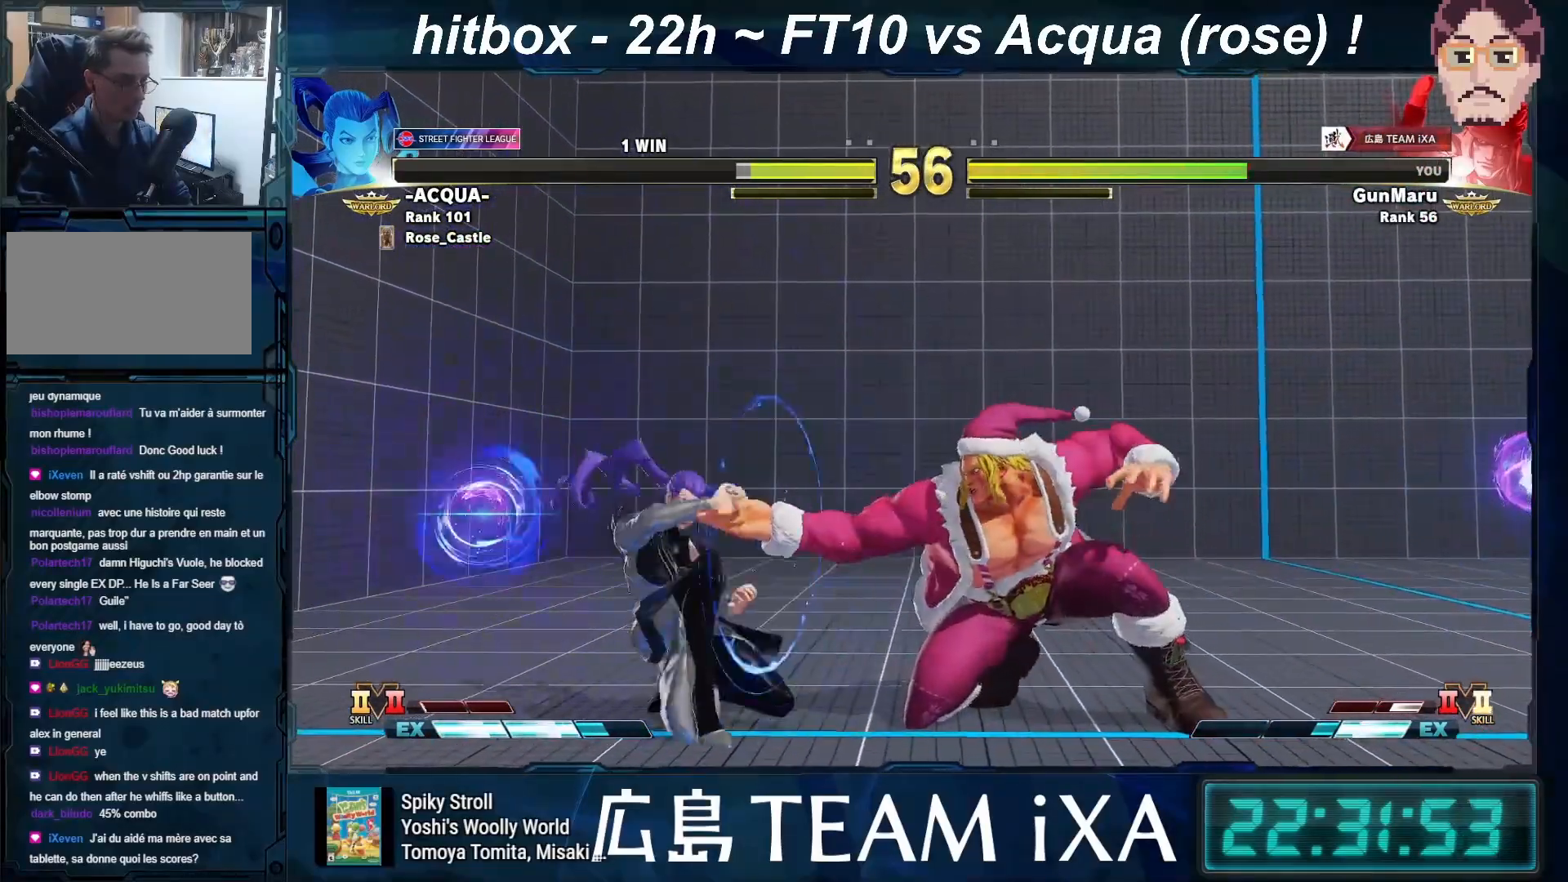
{"buttons": [], "left_stick": "center", "events": [[167, "left_stick", "right"], [250, "left_stick", "center"], [317, "left_stick", "right"], [500, "left_stick", "center"]]}
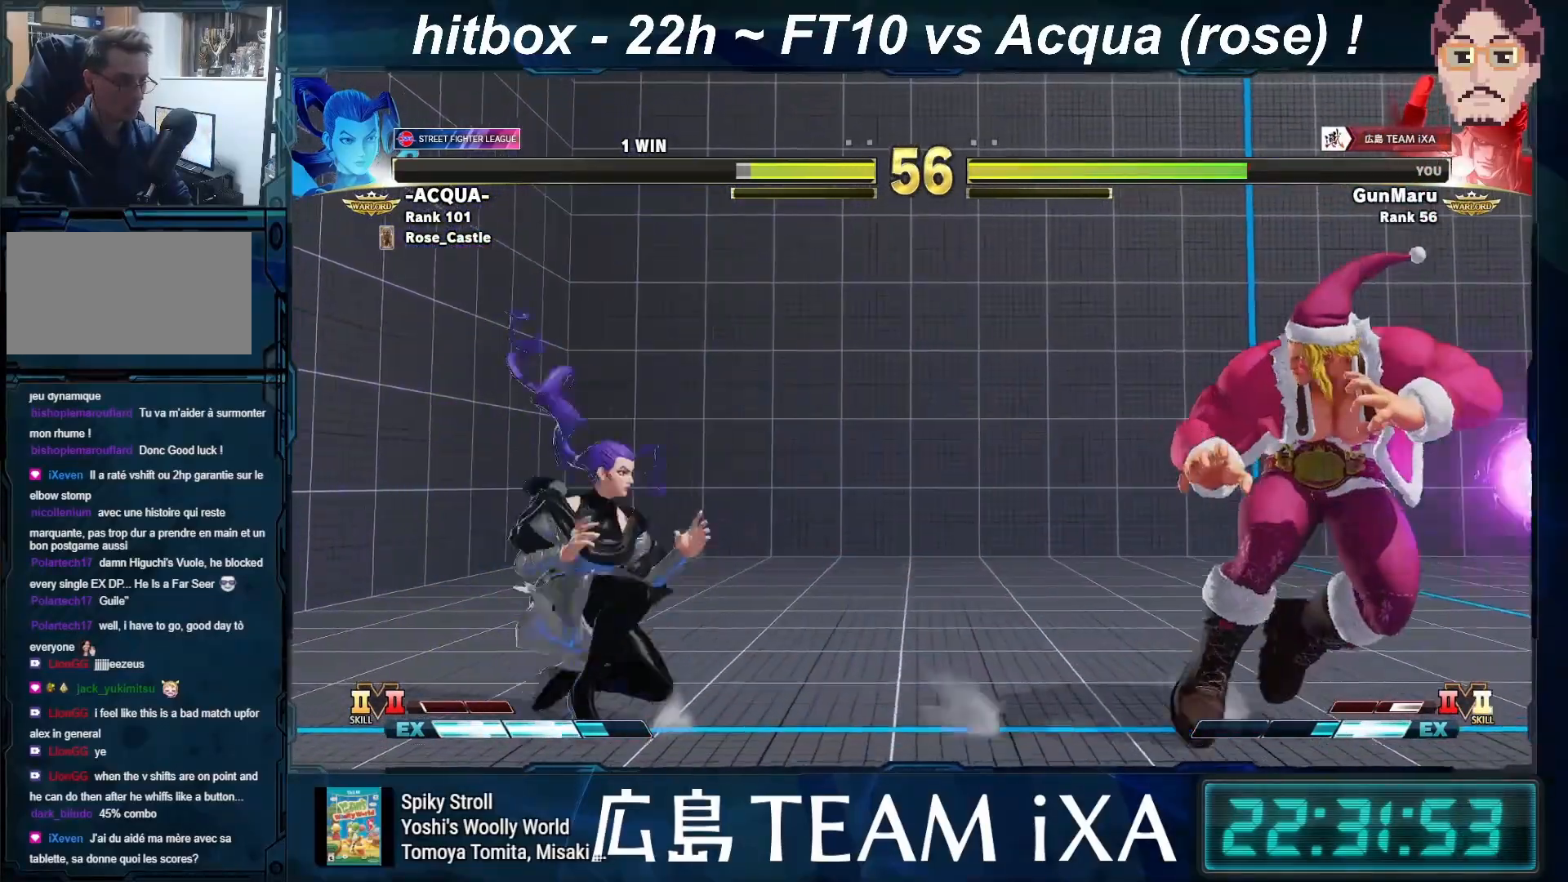
{"buttons": [], "left_stick": "down-right", "events": [[83, "left_stick", "left"], [167, "left_stick", "center"], [250, "left_stick", "left"], [333, "left_stick", "center"], [433, "left_stick", "down-right"]]}
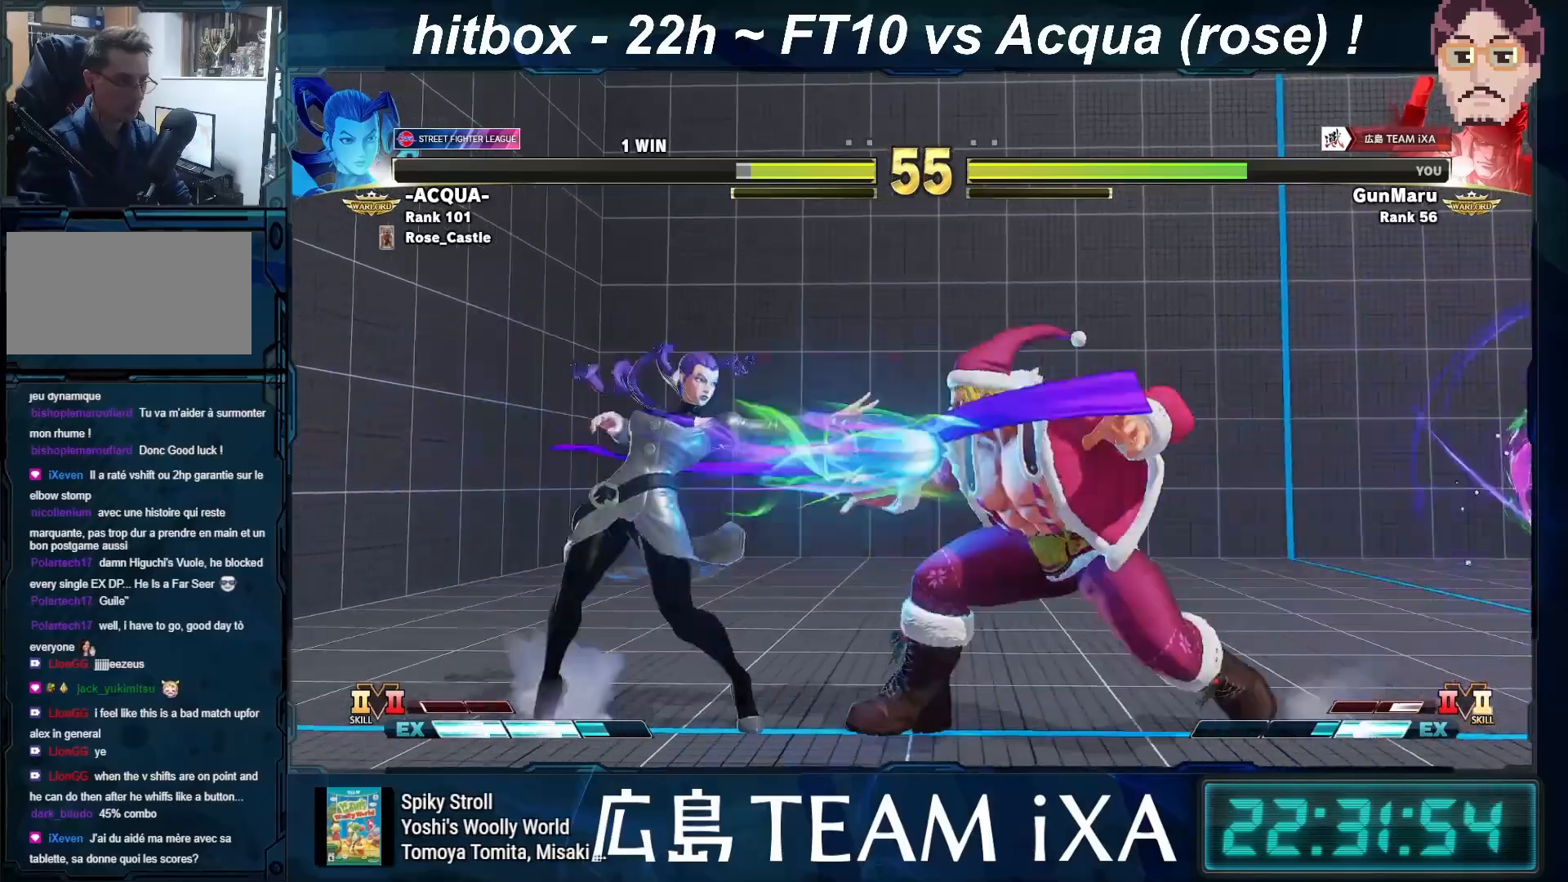
{"buttons": ["TRIANGLE"], "left_stick": "down-right", "events": [[483, "TRIANGLE", "down"]]}
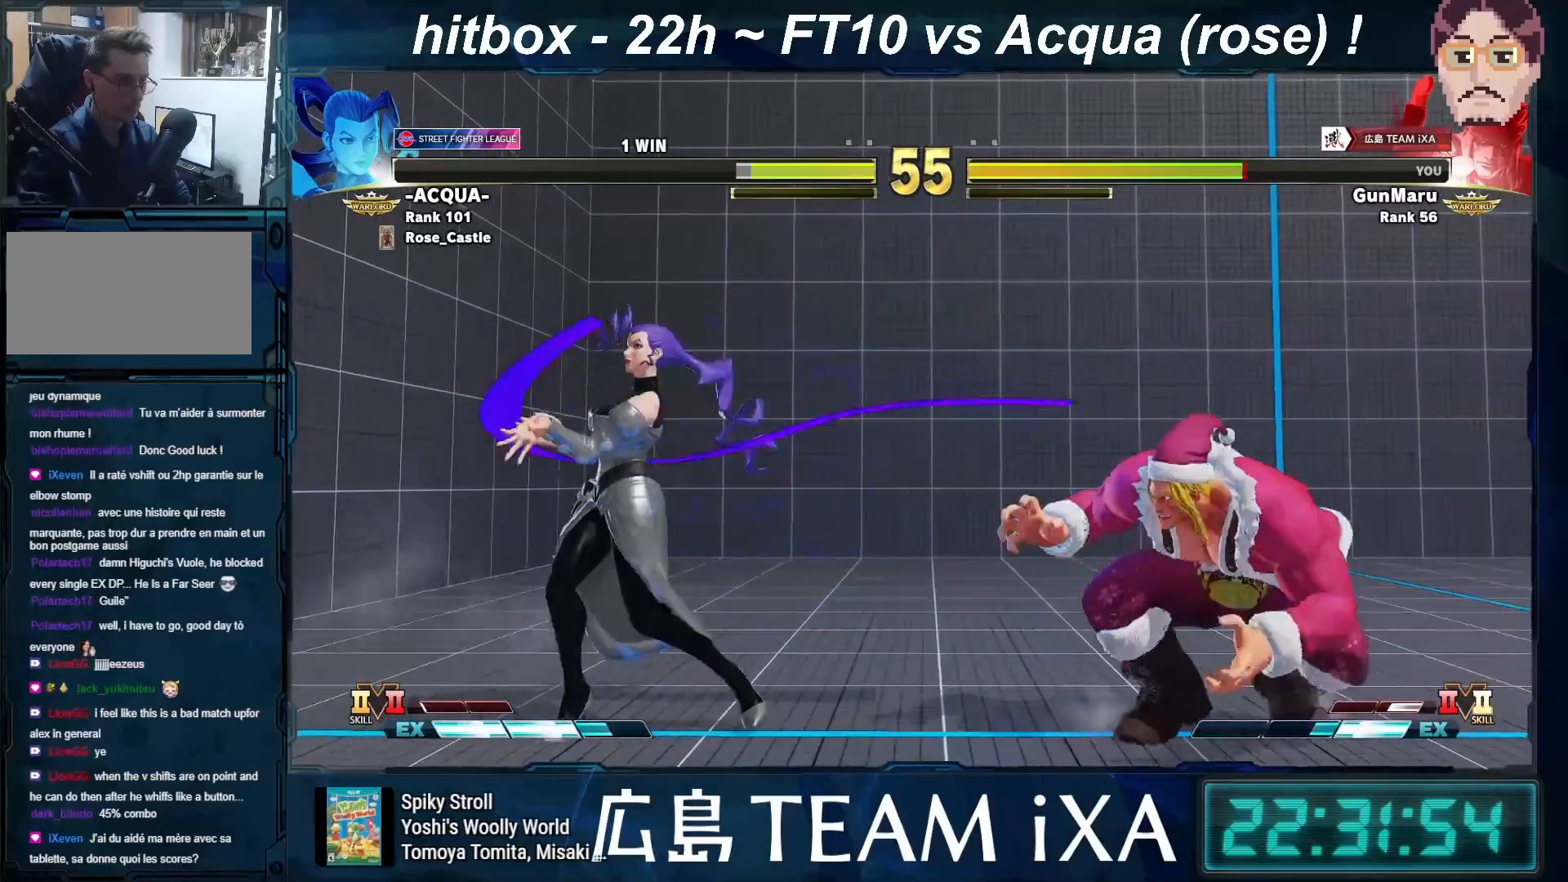
{"buttons": [], "left_stick": "right", "events": [[33, "TRIANGLE", "up"], [67, "TRIANGLE", "down"], [83, "TRIANGLE", "up"], [300, "left_stick", "right"]]}
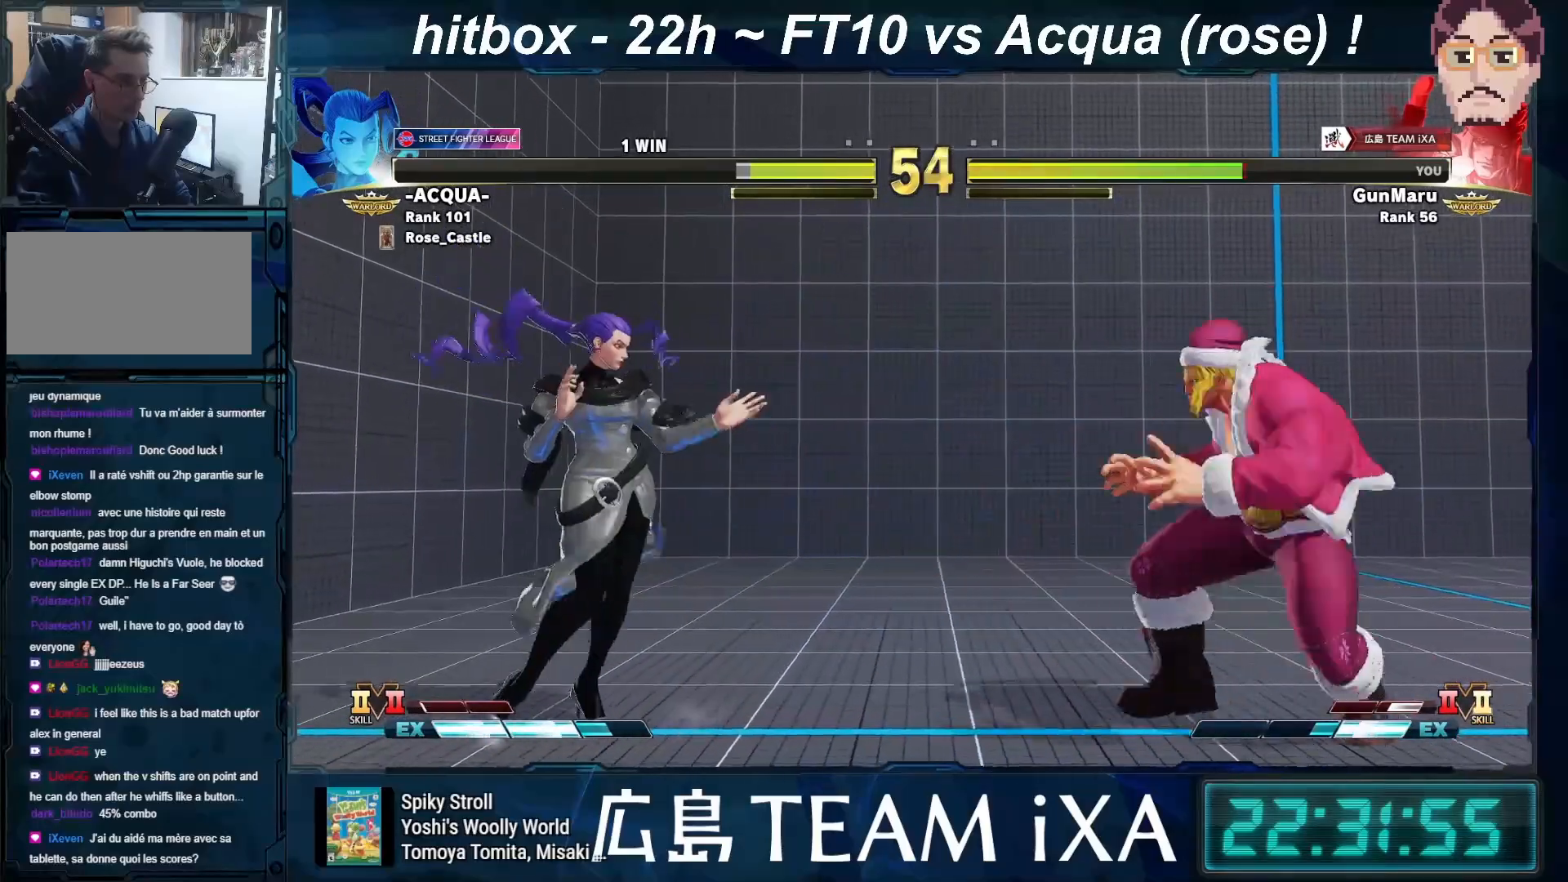
{"buttons": [], "left_stick": "down-right", "events": [[183, "left_stick", "left"], [433, "left_stick", "down-right"]]}
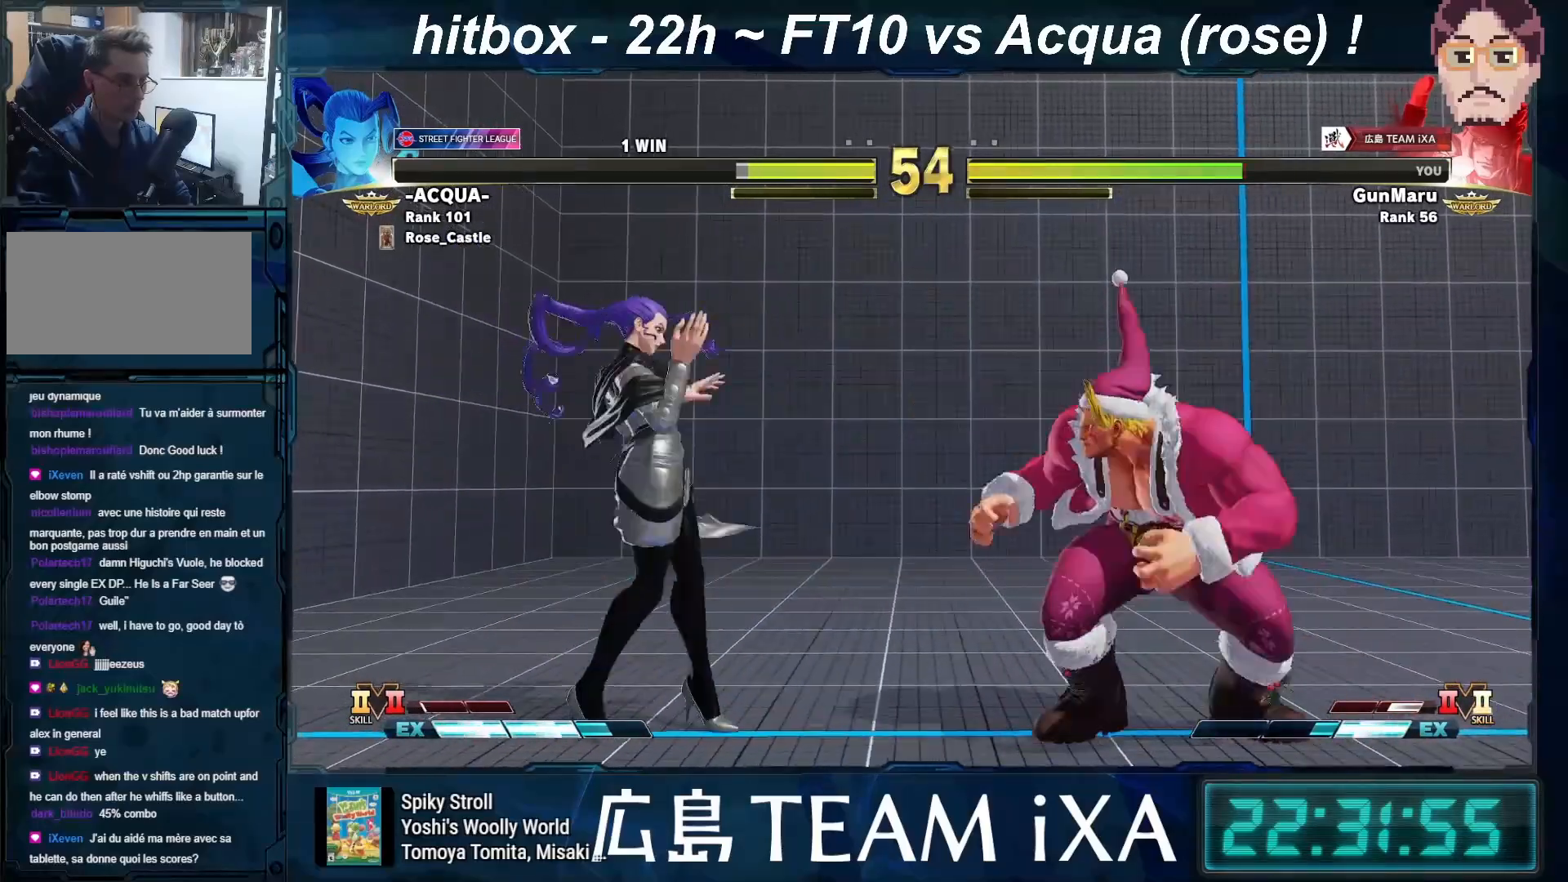
{"buttons": [], "left_stick": "right", "events": [[167, "TRIANGLE", "down"], [283, "TRIANGLE", "up"], [433, "left_stick", "right"]]}
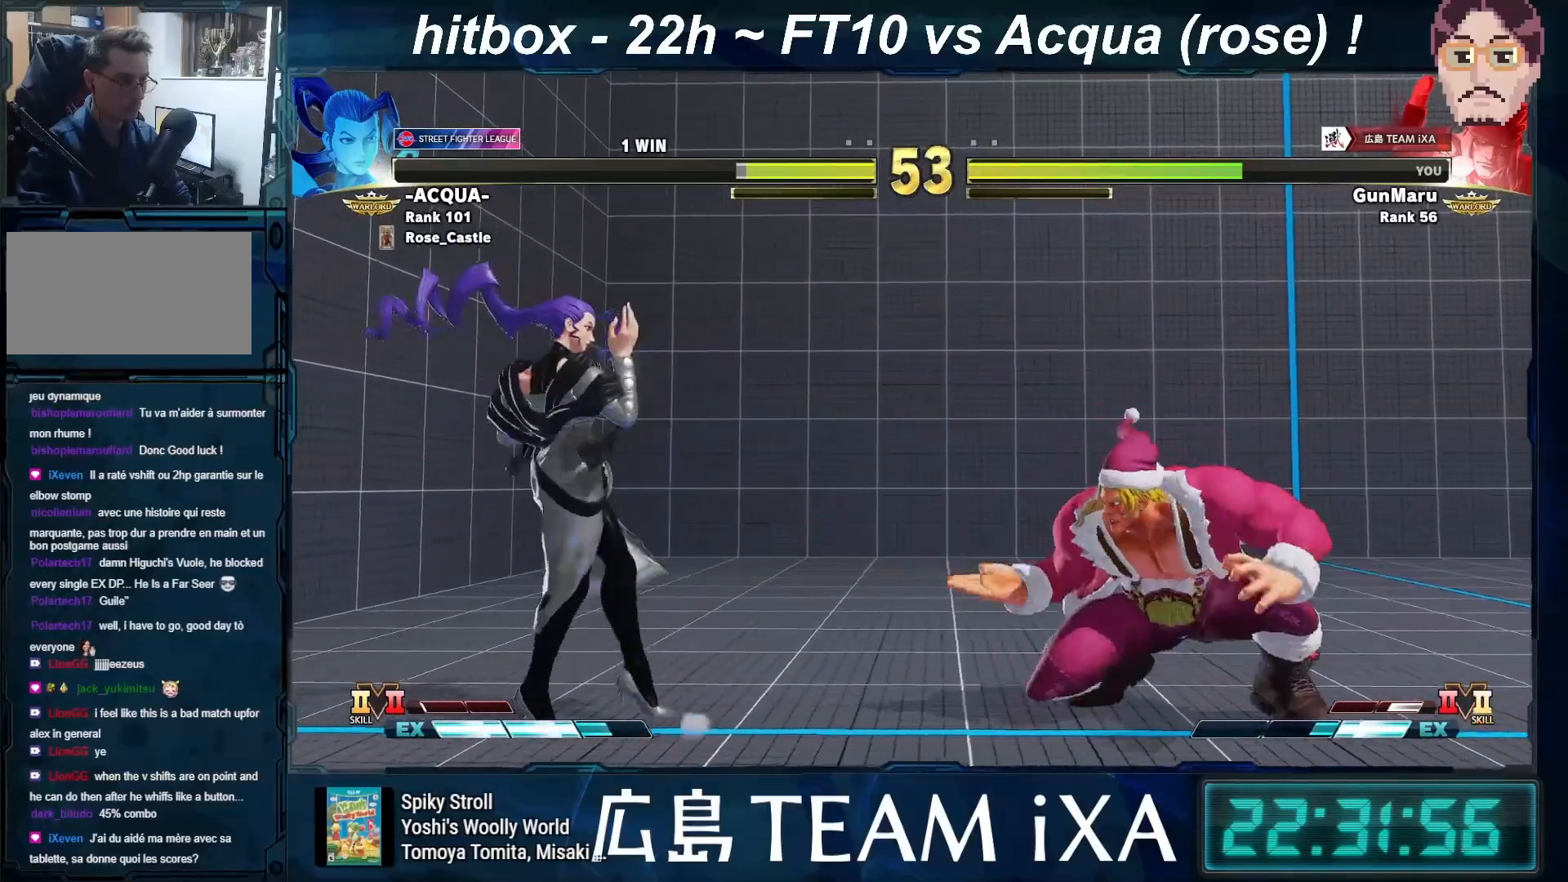
{"buttons": [], "left_stick": "left", "events": [[300, "left_stick", "left"]]}
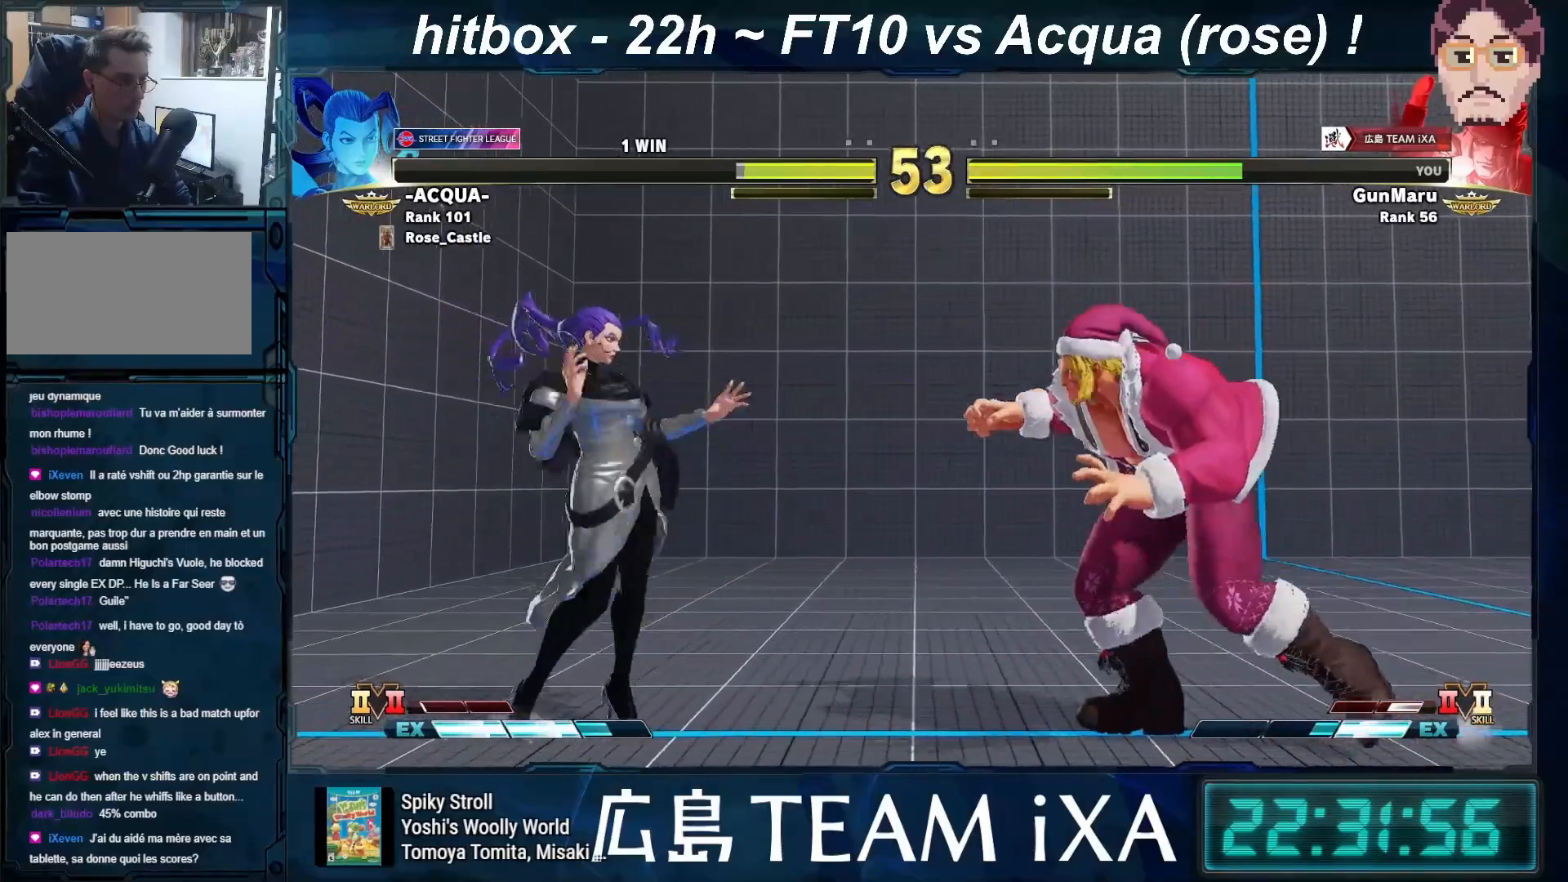
{"buttons": [], "left_stick": "center", "events": [[83, "left_stick", "down-right"], [267, "left_stick", "right"], [500, "left_stick", "center"]]}
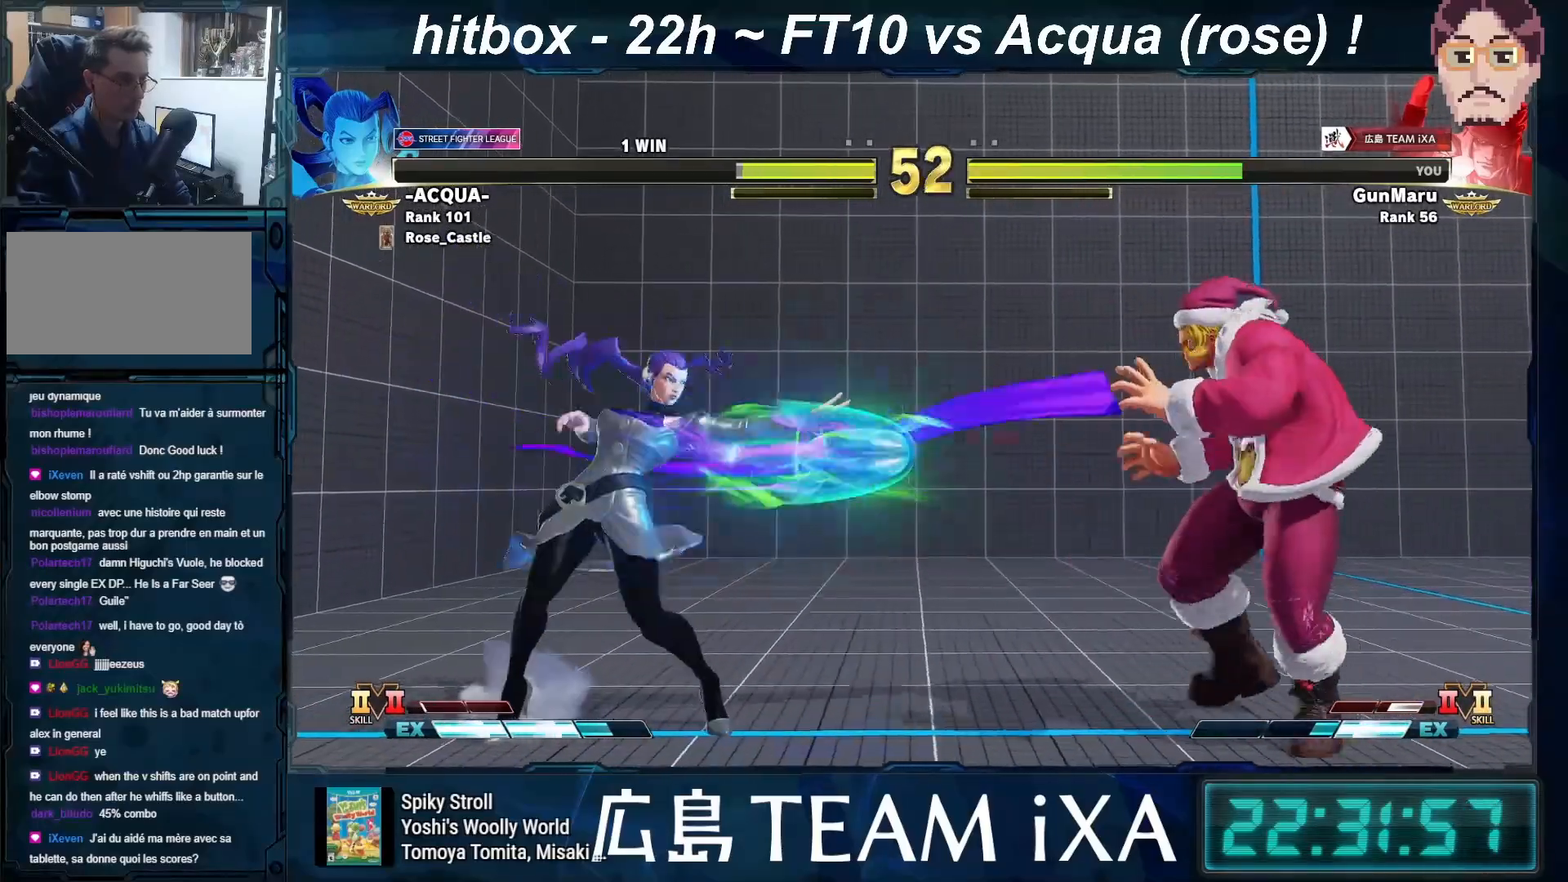
{"buttons": [], "left_stick": "down-right", "events": [[17, "left_stick", "left"], [100, "left_stick", "right"], [183, "left_stick", "down-right"]]}
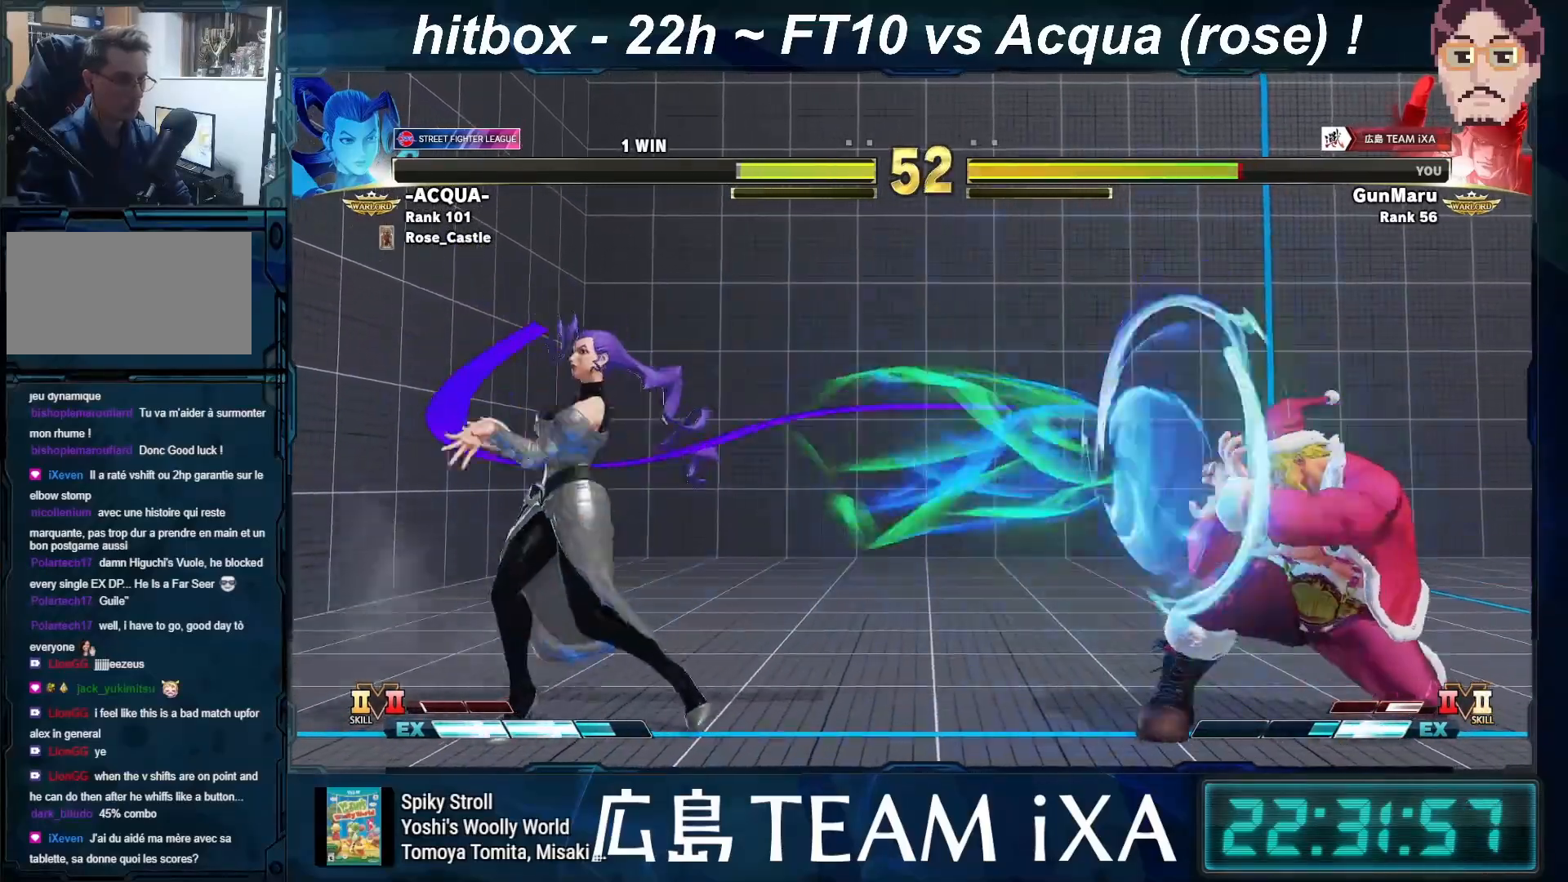
{"buttons": [], "left_stick": "right", "events": [[100, "left_stick", "right"]]}